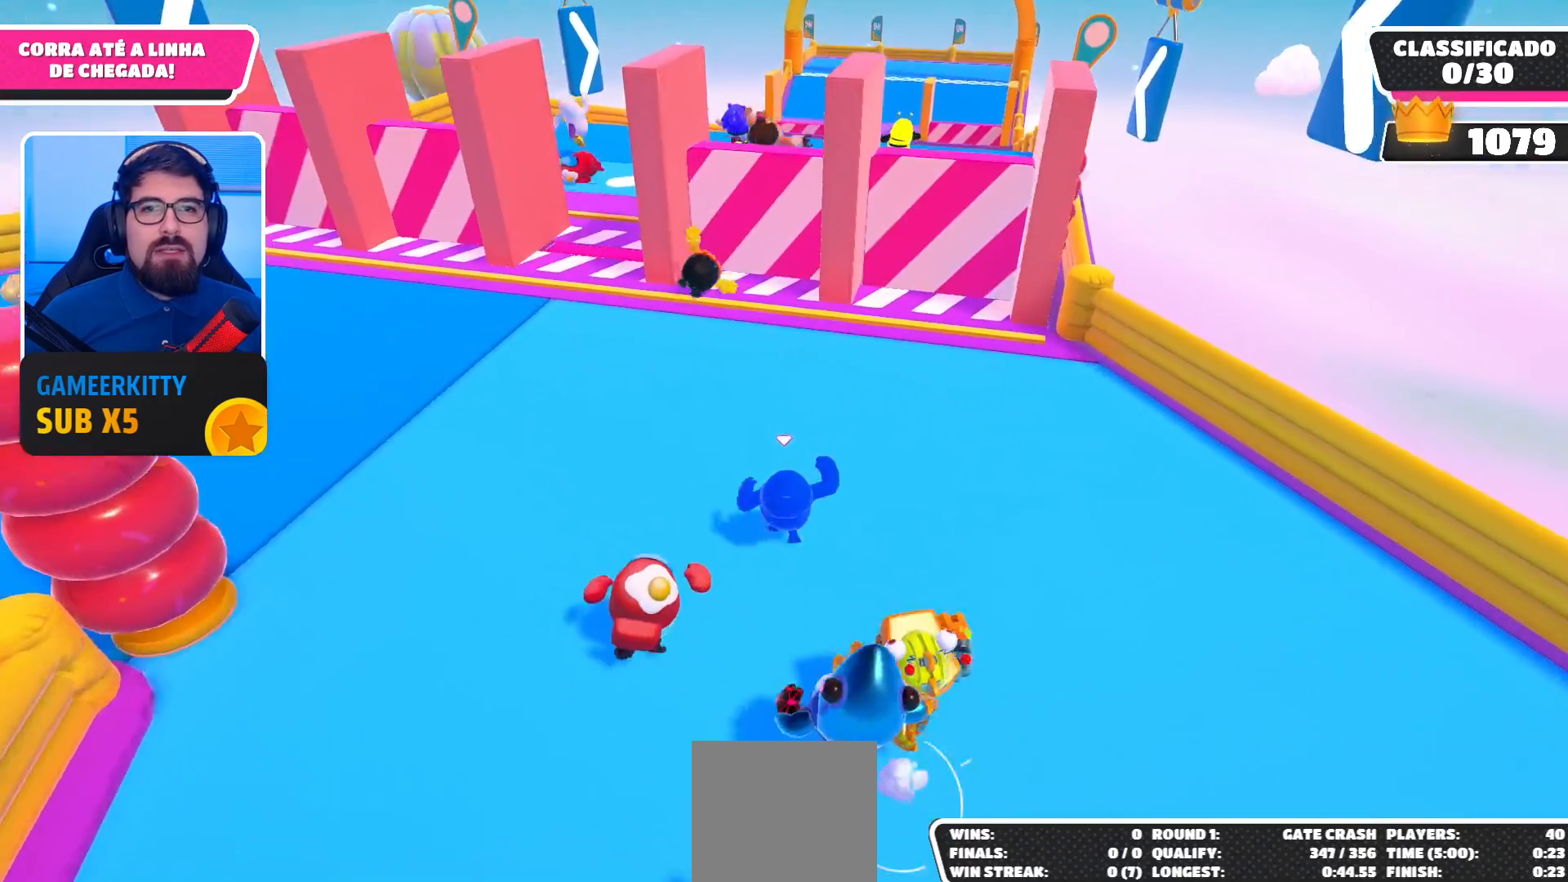
Gameplay with a controller (Xbox layout); each line is a JSON object with the inputs held at the frame after it. "events" lists button and stick changes between this image and that frame as [ms after this image, input, new state], when the widget could be followed in between. Not read: L3 R3.
{"buttons": [], "left_stick": "up", "right_stick": "center", "events": [[33, "A", "down"], [167, "A", "up"]]}
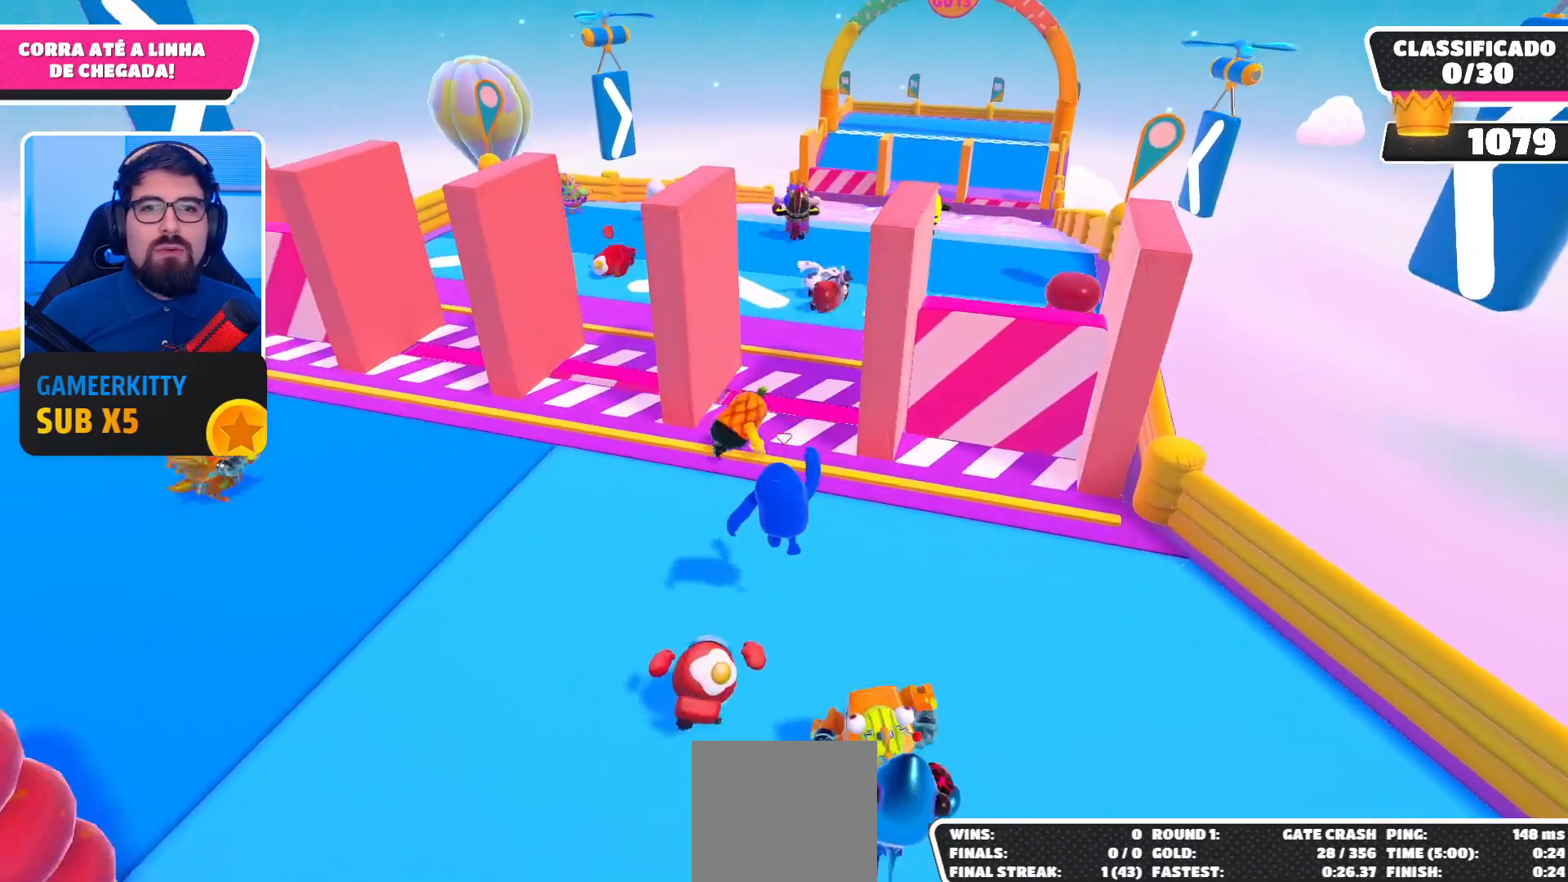
{"buttons": [], "left_stick": "up", "right_stick": "center", "events": [[300, "A", "down"], [500, "A", "up"]]}
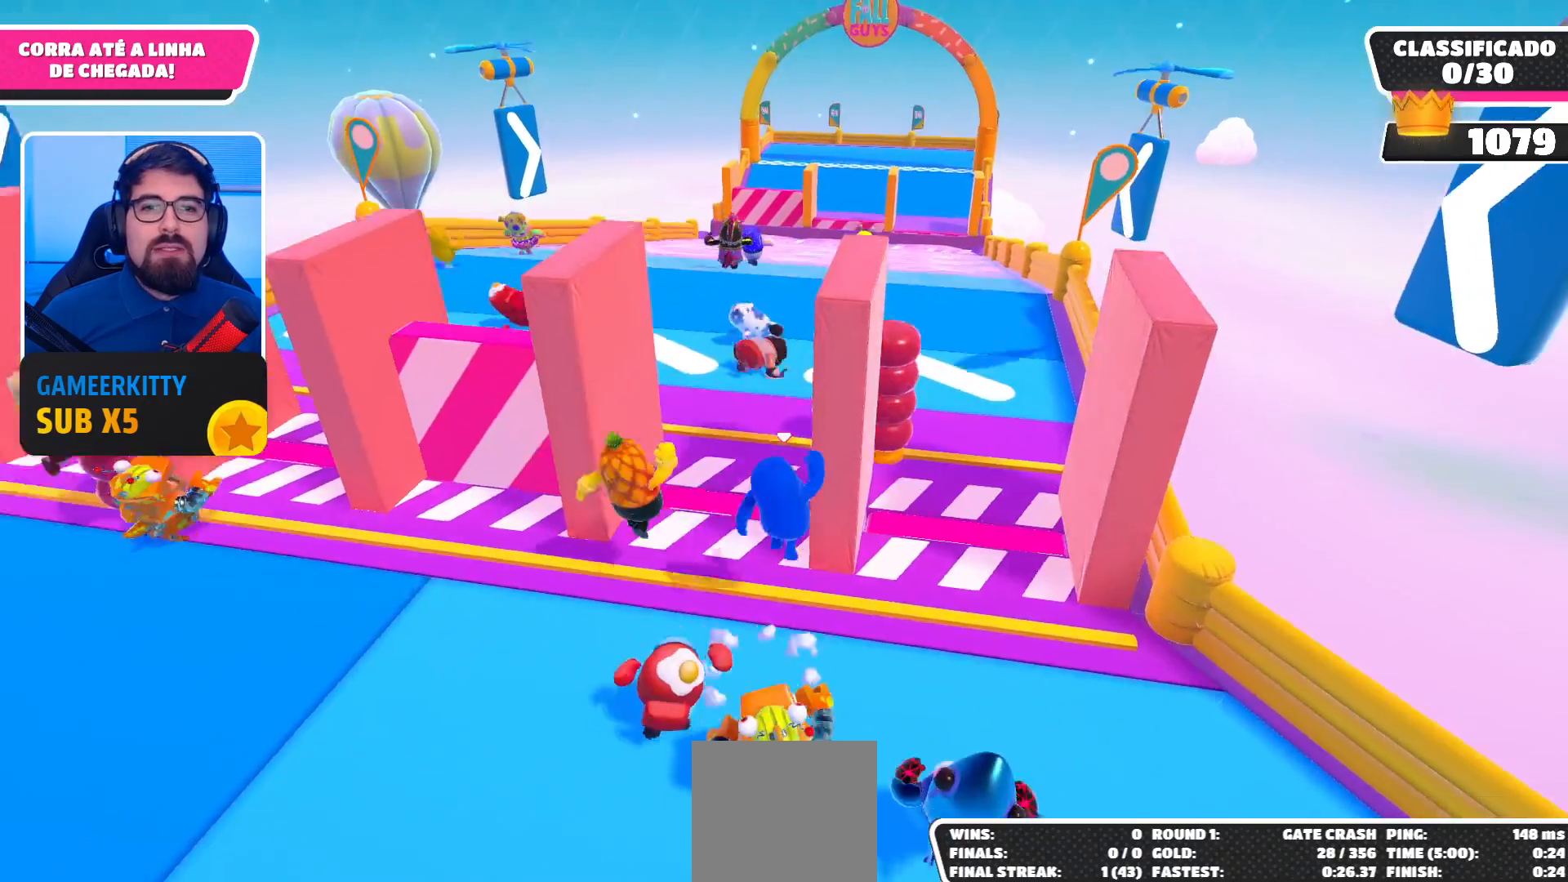
{"buttons": [], "left_stick": "center", "right_stick": "center", "events": [[67, "X", "down"], [167, "X", "up"], [367, "left_stick", "up-right"], [500, "left_stick", "center"]]}
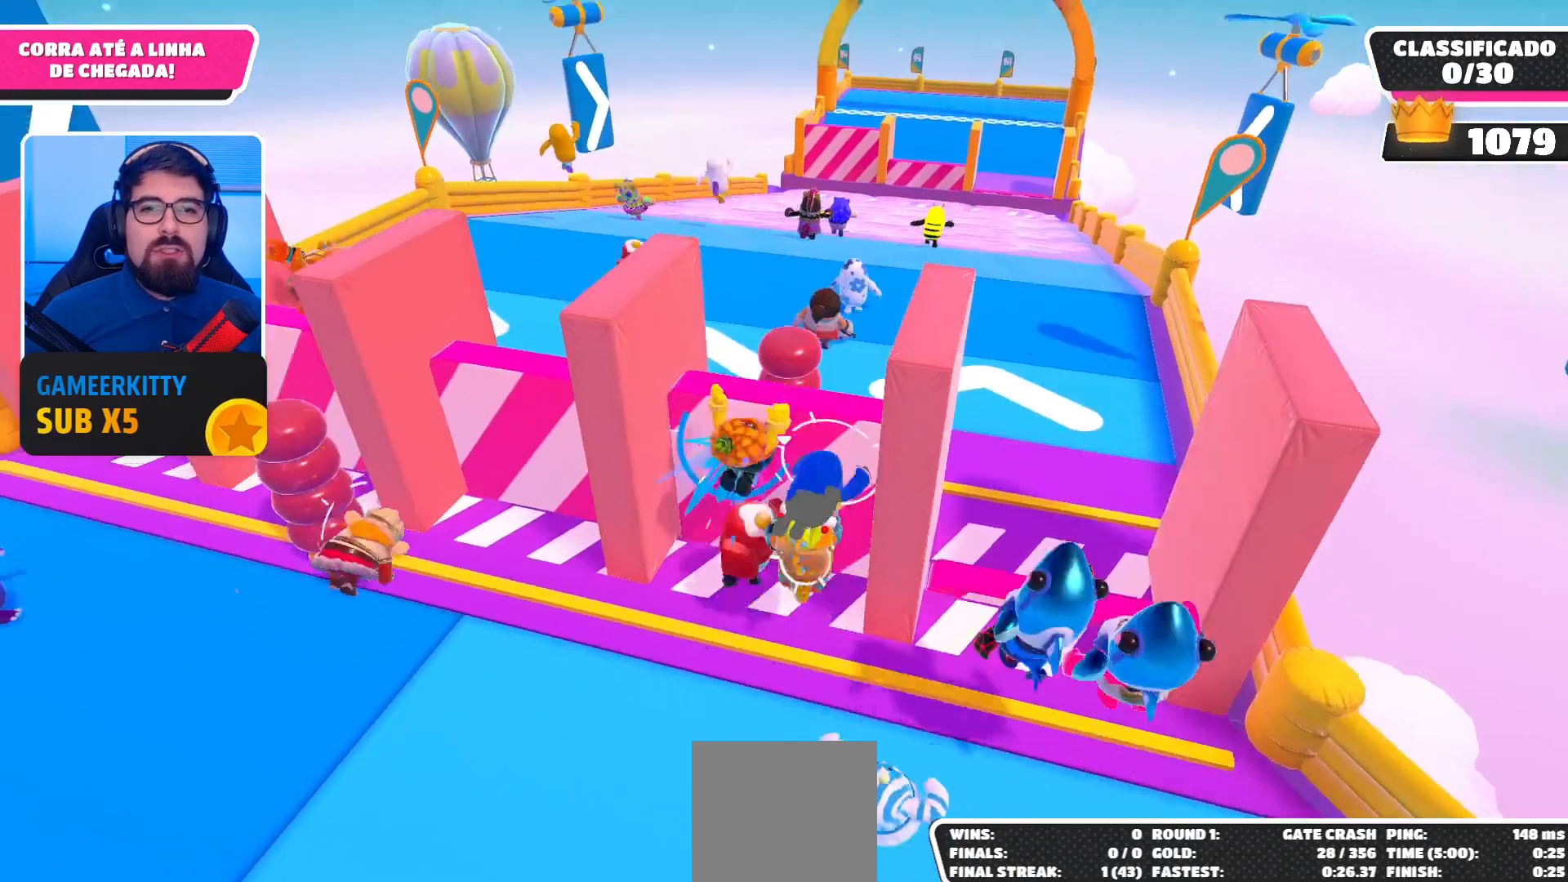
{"buttons": [], "left_stick": "down", "right_stick": "center", "events": [[100, "left_stick", "down"]]}
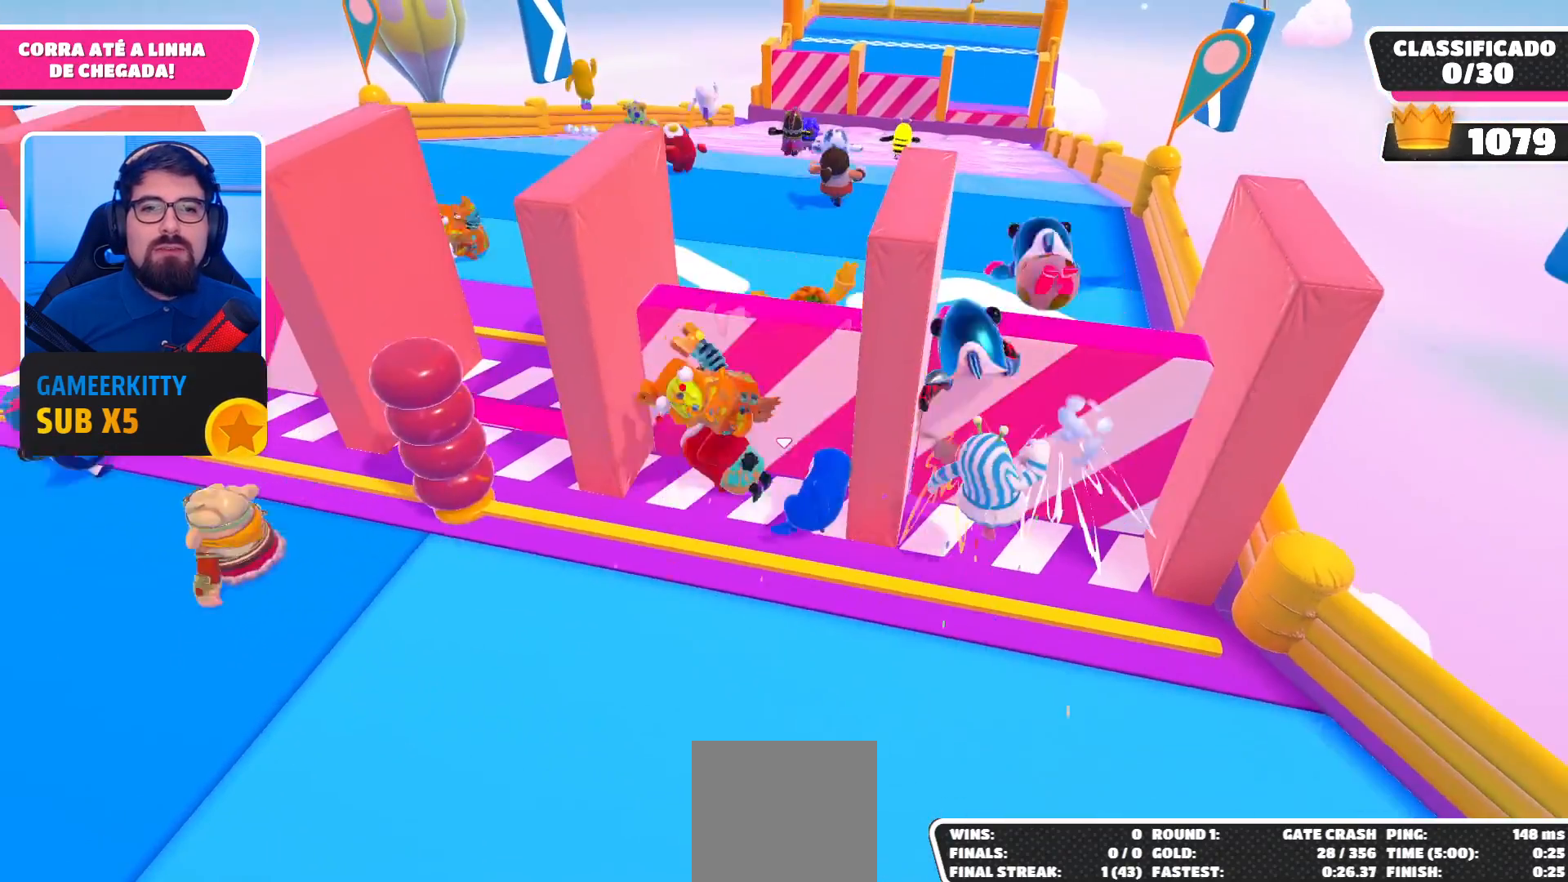
{"buttons": [], "left_stick": "up", "right_stick": "center", "events": [[100, "left_stick", "center"], [367, "left_stick", "up"]]}
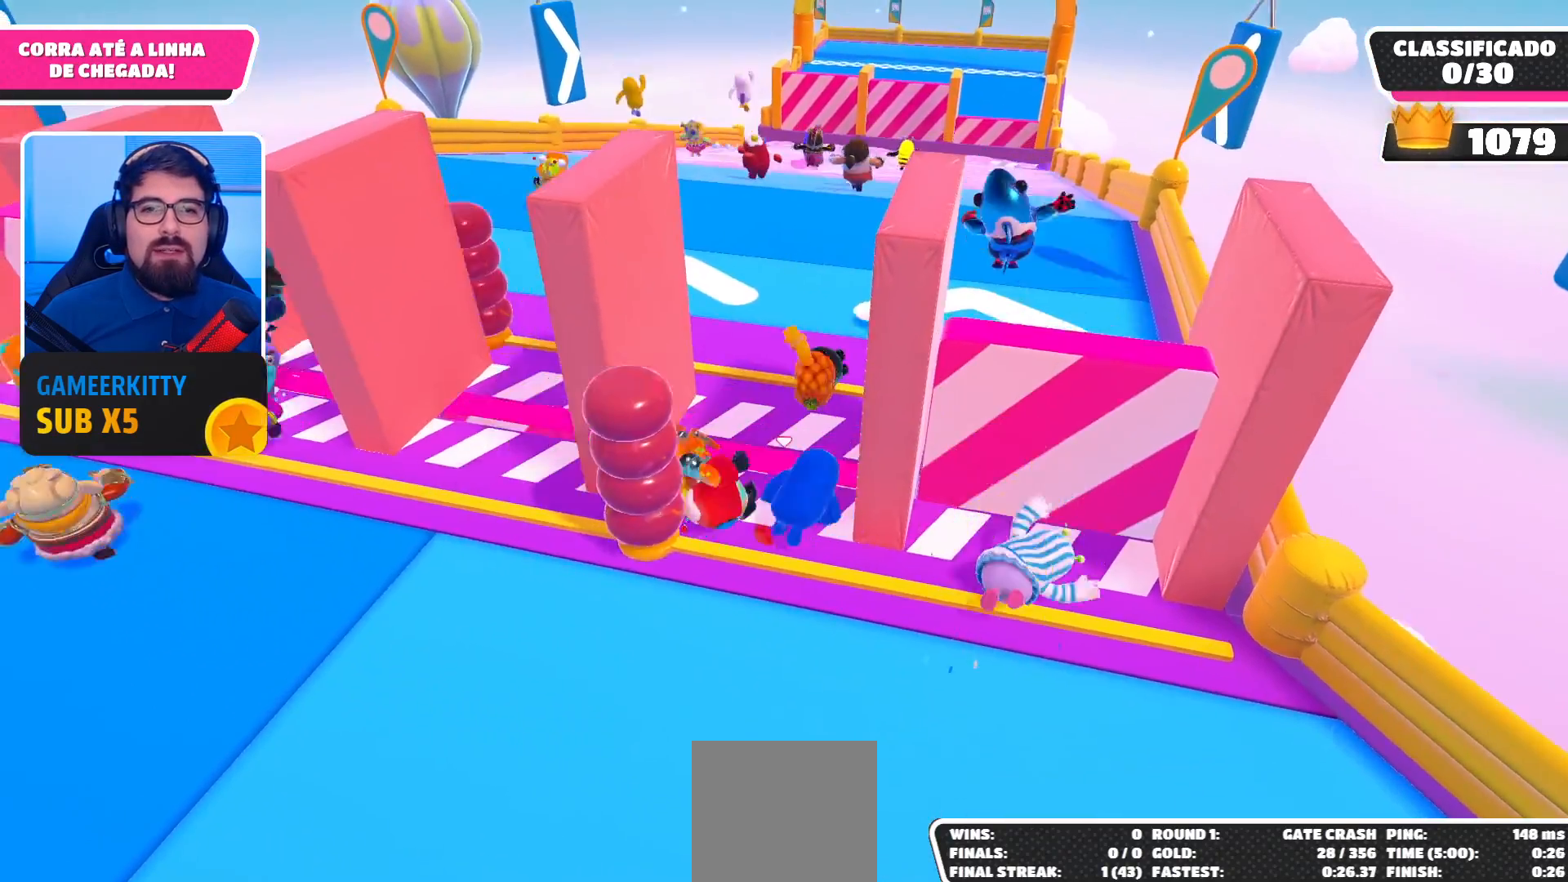
{"buttons": [], "left_stick": "up", "right_stick": "center", "events": [[67, "A", "down"], [133, "A", "up"], [200, "A", "down"], [300, "A", "up"], [333, "A", "down"], [433, "A", "up"]]}
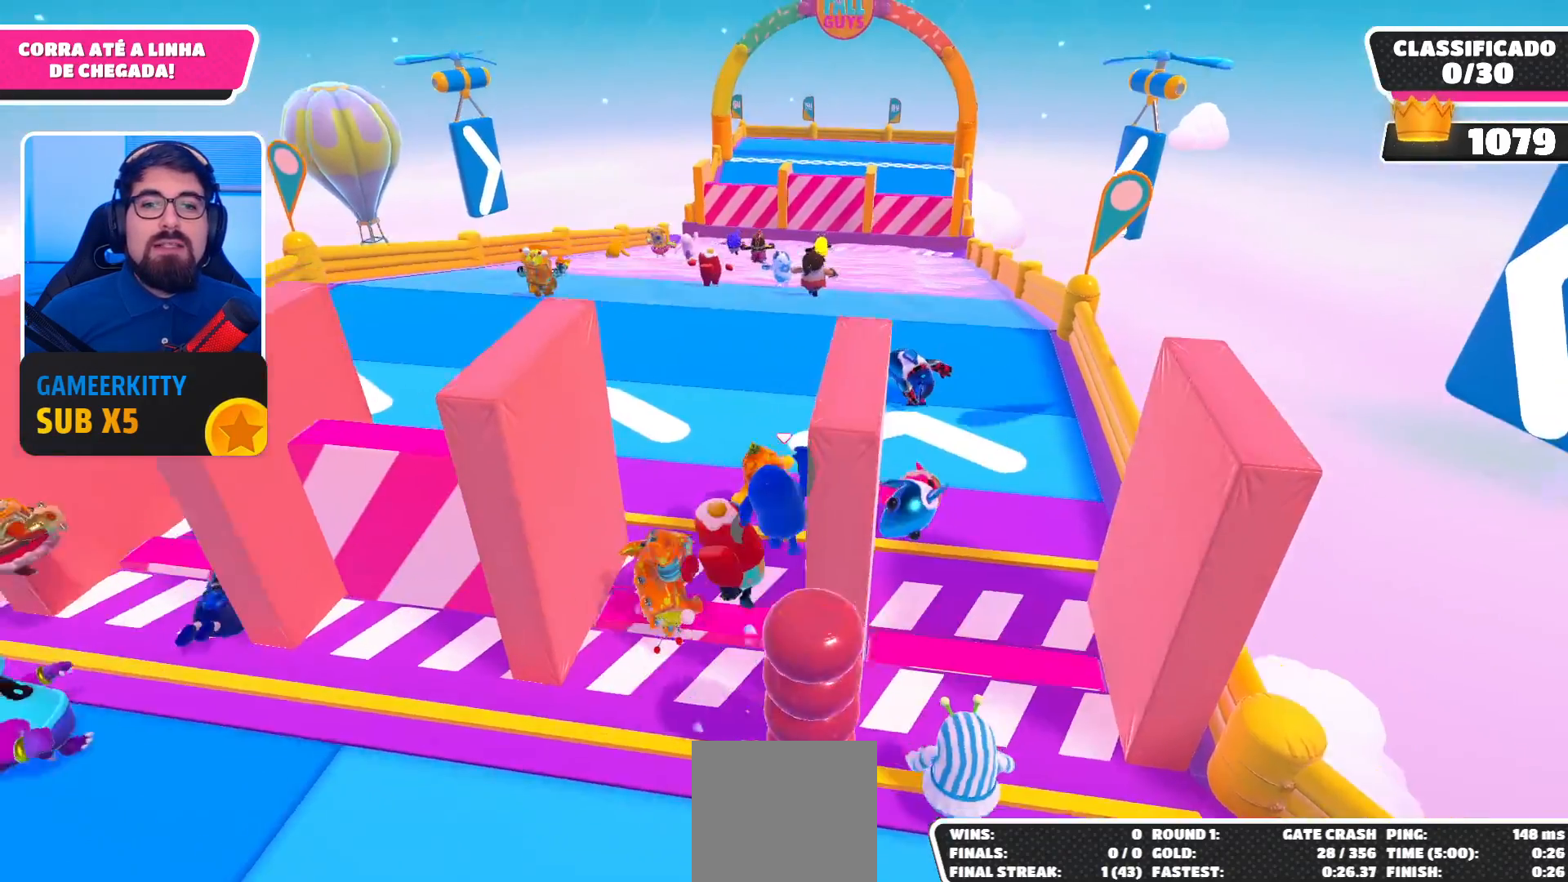
{"buttons": ["A"], "left_stick": "up", "right_stick": "center", "events": [[467, "A", "down"]]}
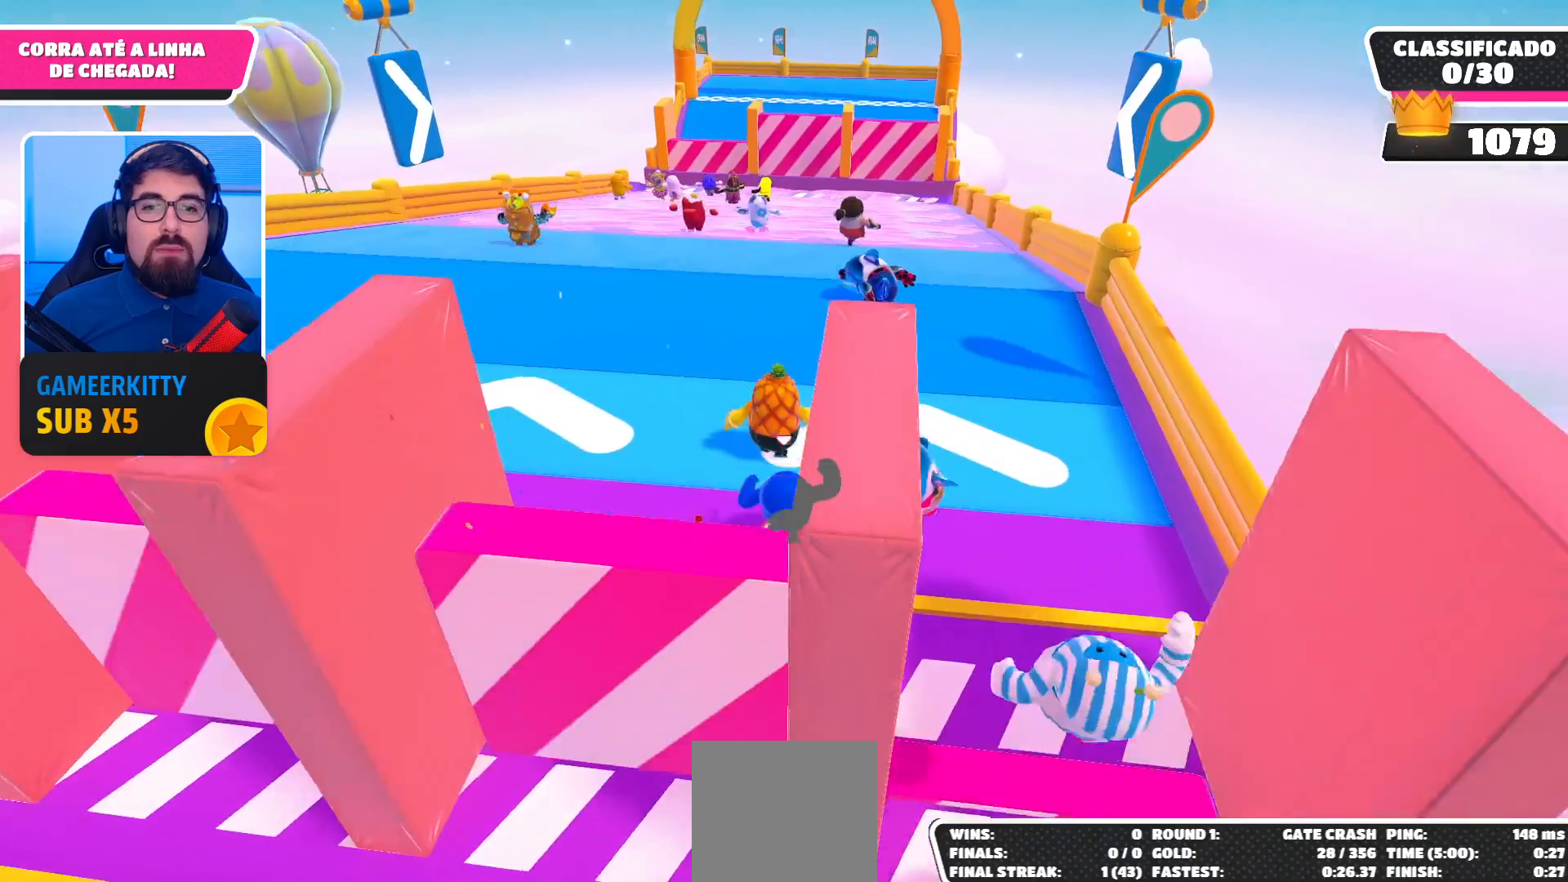
{"buttons": [], "left_stick": "up-right", "right_stick": "center", "events": [[67, "A", "up"], [500, "left_stick", "up-right"]]}
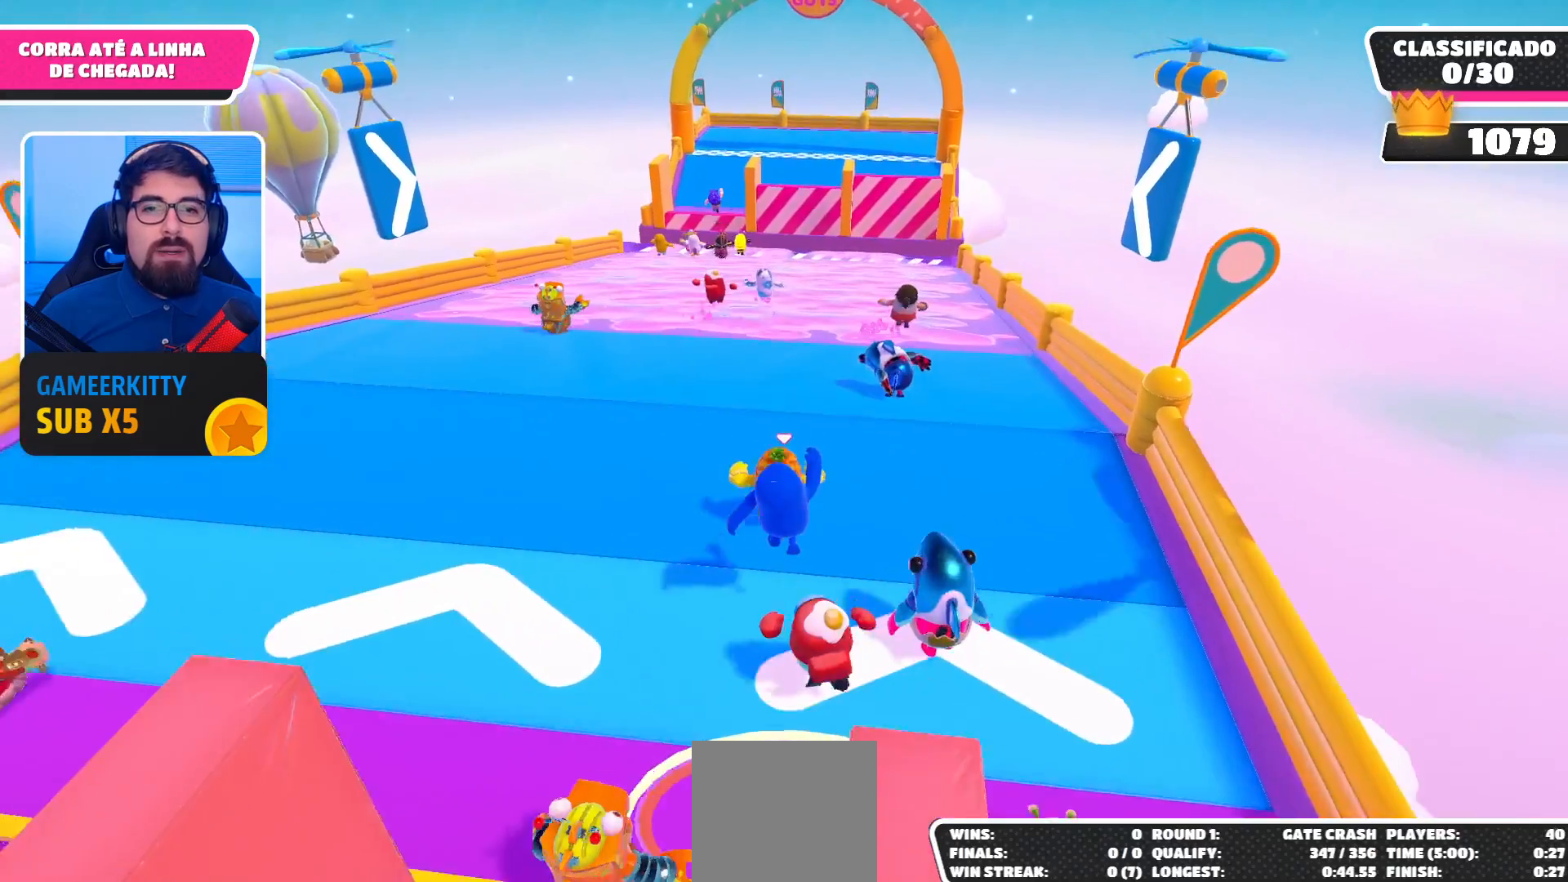
{"buttons": [], "left_stick": "up", "right_stick": "center", "events": [[233, "A", "down"], [267, "left_stick", "up"], [367, "A", "up"]]}
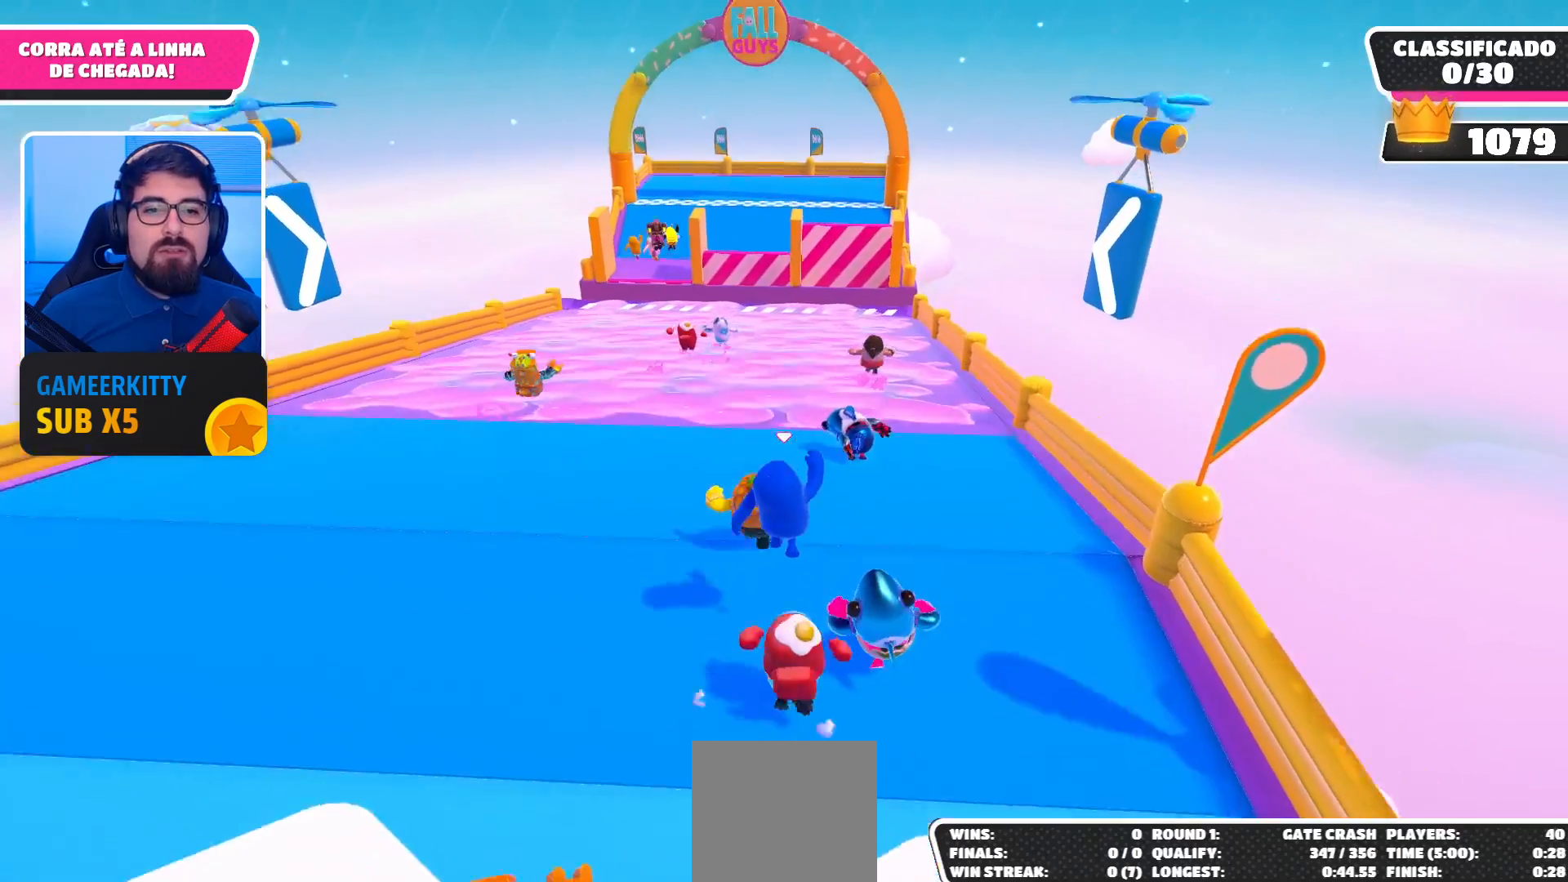
{"buttons": ["A"], "left_stick": "up", "right_stick": "center", "events": [[433, "A", "down"]]}
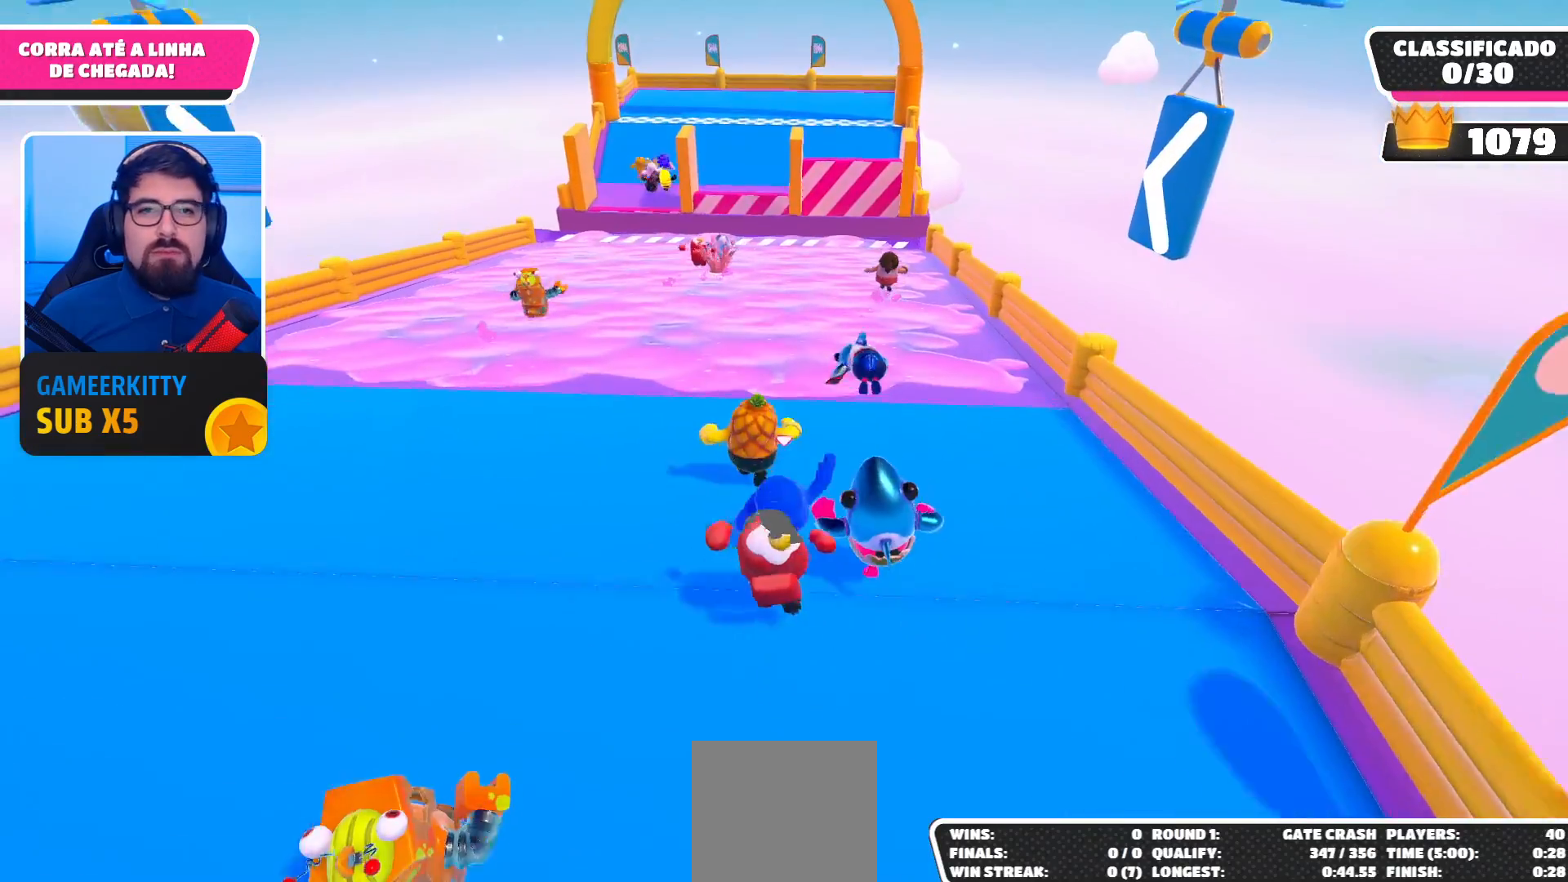
{"buttons": [], "left_stick": "up", "right_stick": "center", "events": [[100, "A", "up"]]}
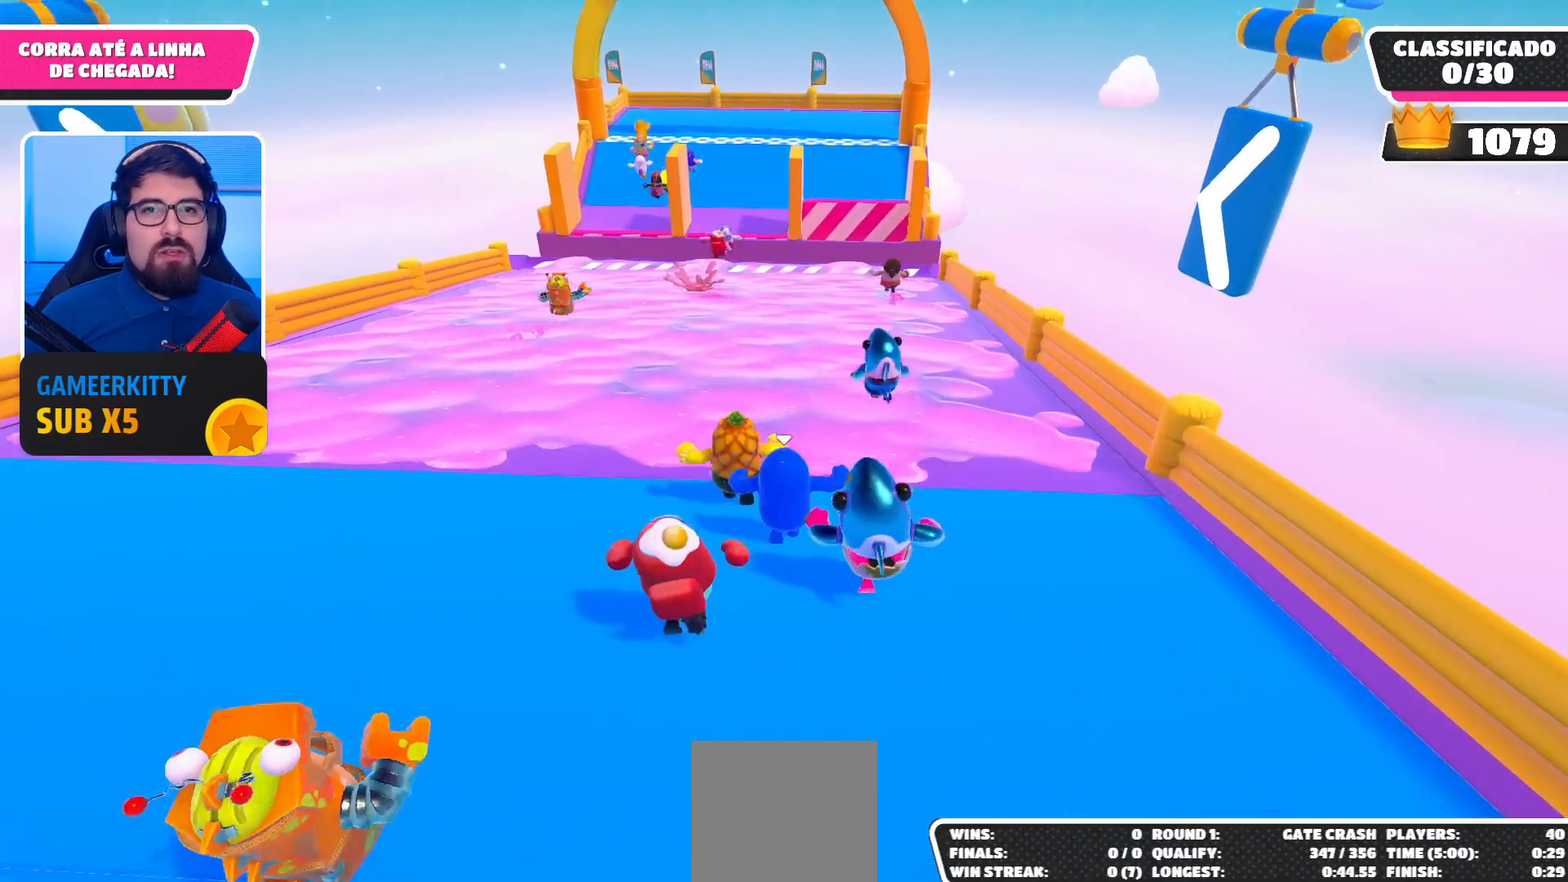
{"buttons": [], "left_stick": "up-left", "right_stick": "center", "events": [[133, "left_stick", "up-left"]]}
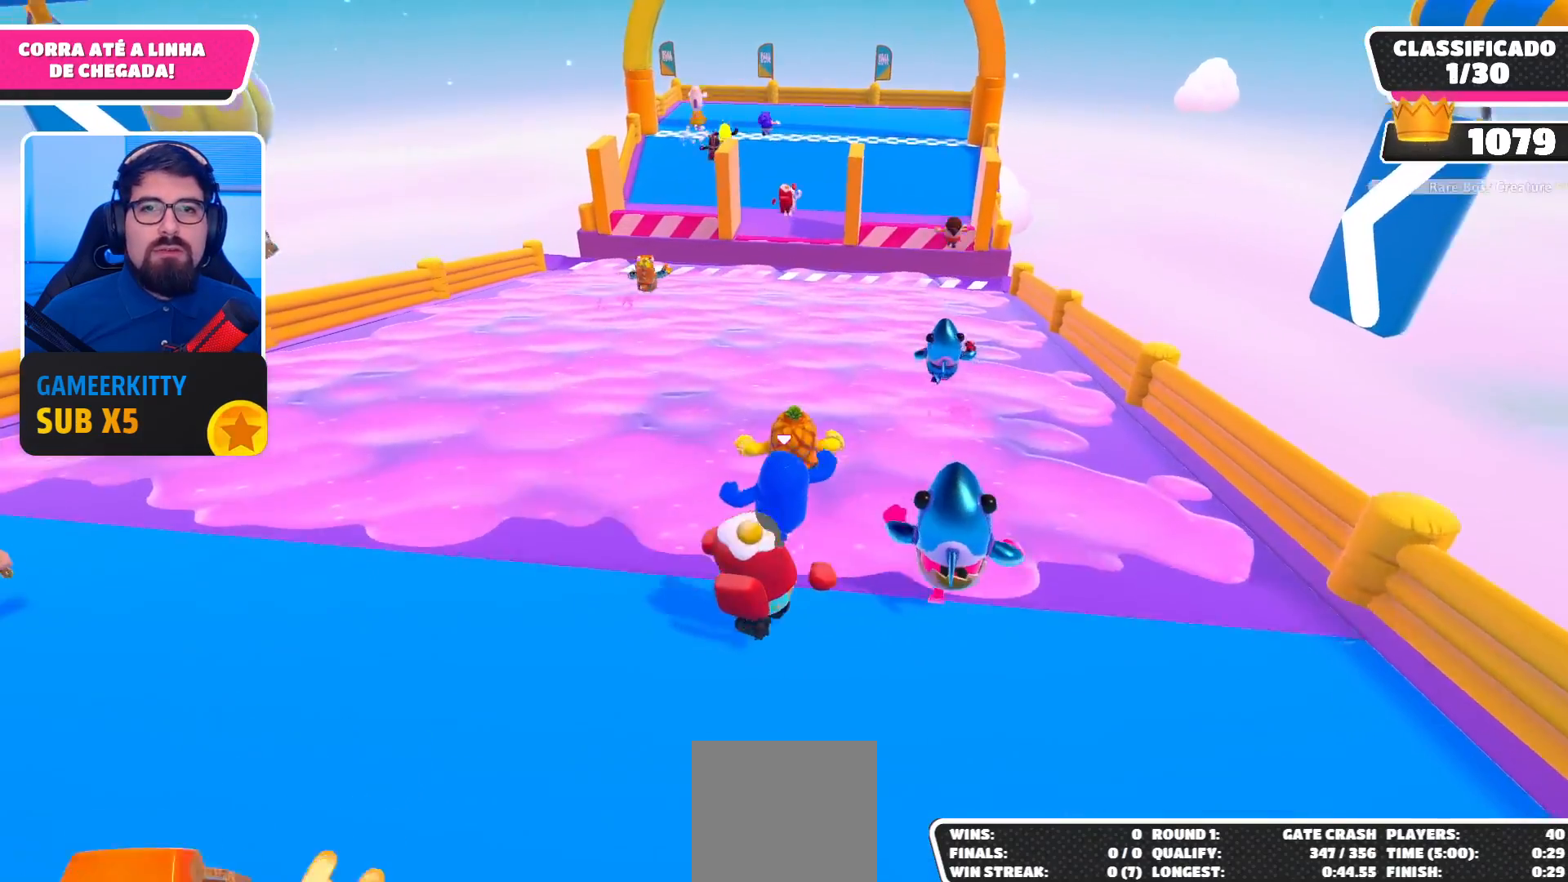
{"buttons": [], "left_stick": "up-left", "right_stick": "center", "events": []}
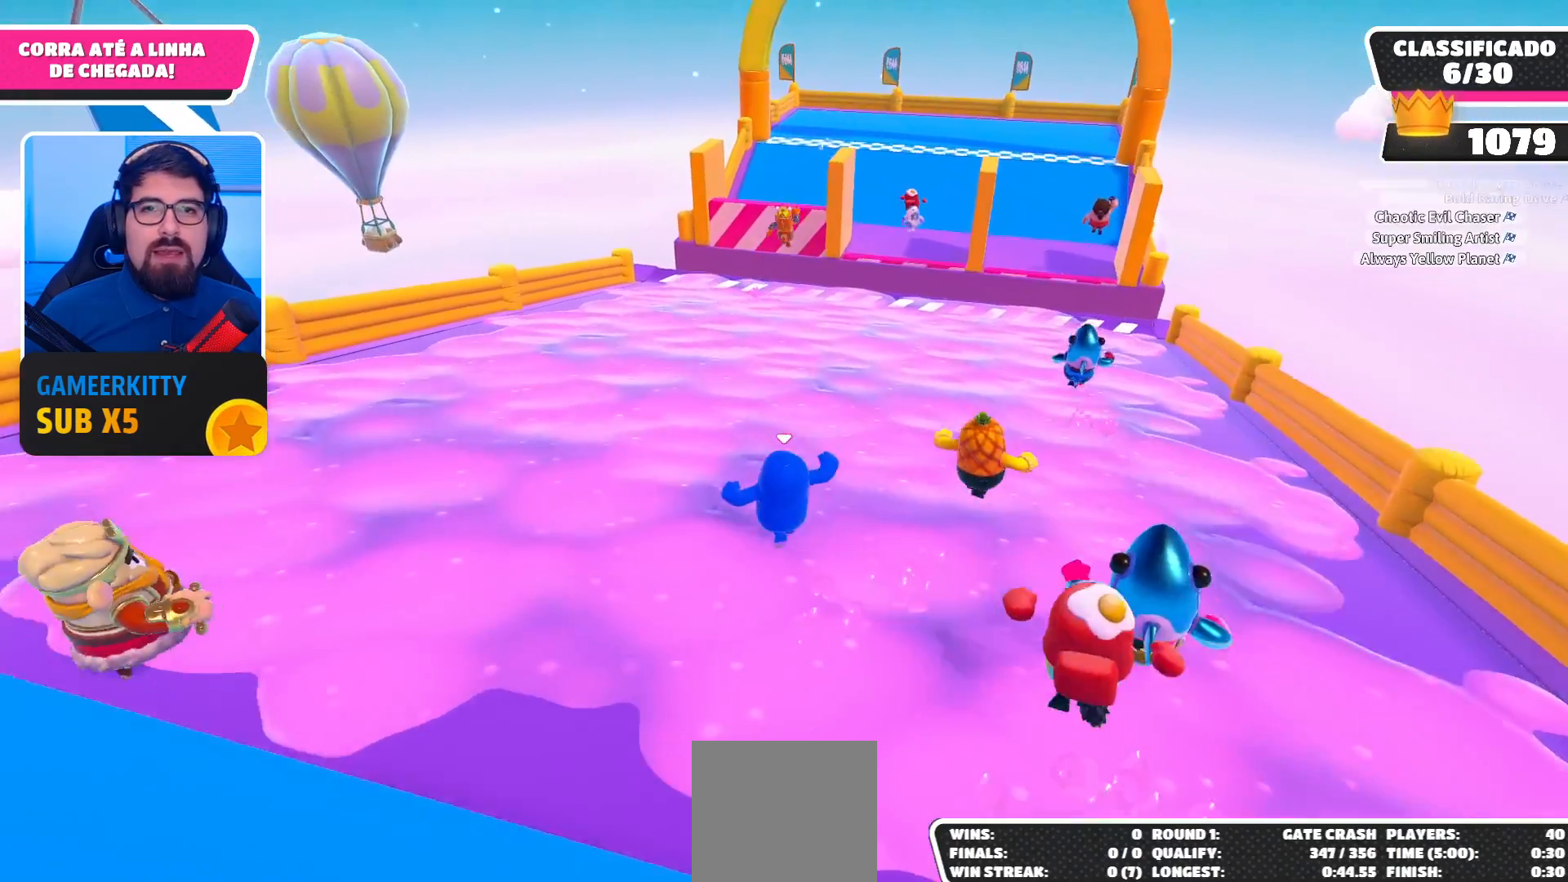
{"buttons": [], "left_stick": "down-left", "right_stick": "center", "events": [[200, "left_stick", "left"], [300, "right_stick", "right"], [367, "left_stick", "down-left"], [467, "right_stick", "center"]]}
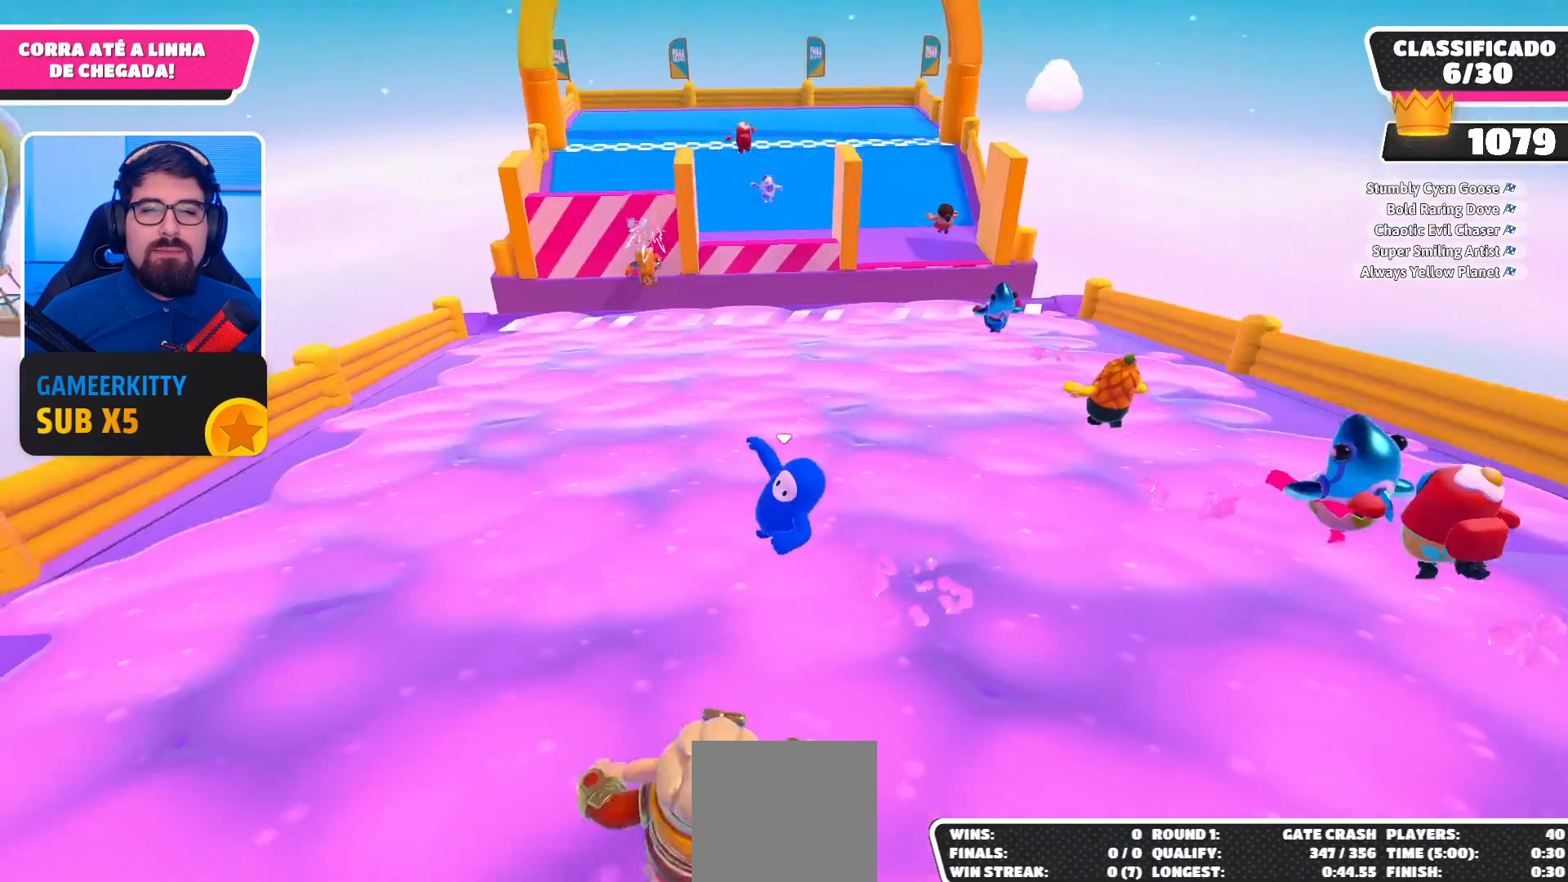
{"buttons": [], "left_stick": "right", "right_stick": "center", "events": [[333, "left_stick", "down-right"], [433, "left_stick", "right"]]}
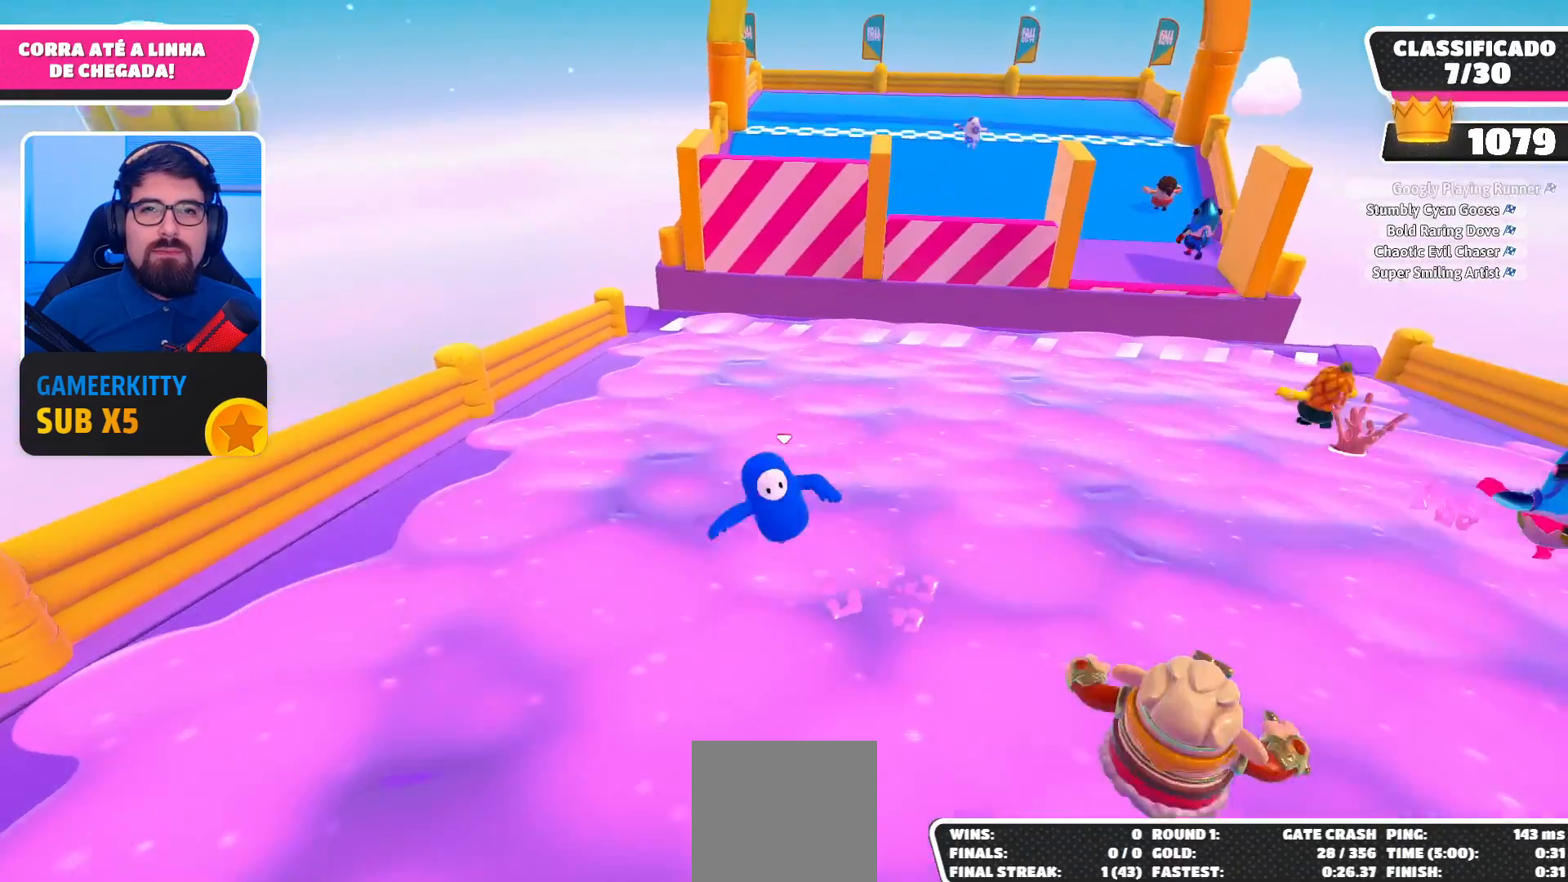
{"buttons": [], "left_stick": "right", "right_stick": "center", "events": [[33, "left_stick", "up-right"], [200, "left_stick", "down-right"], [500, "left_stick", "right"]]}
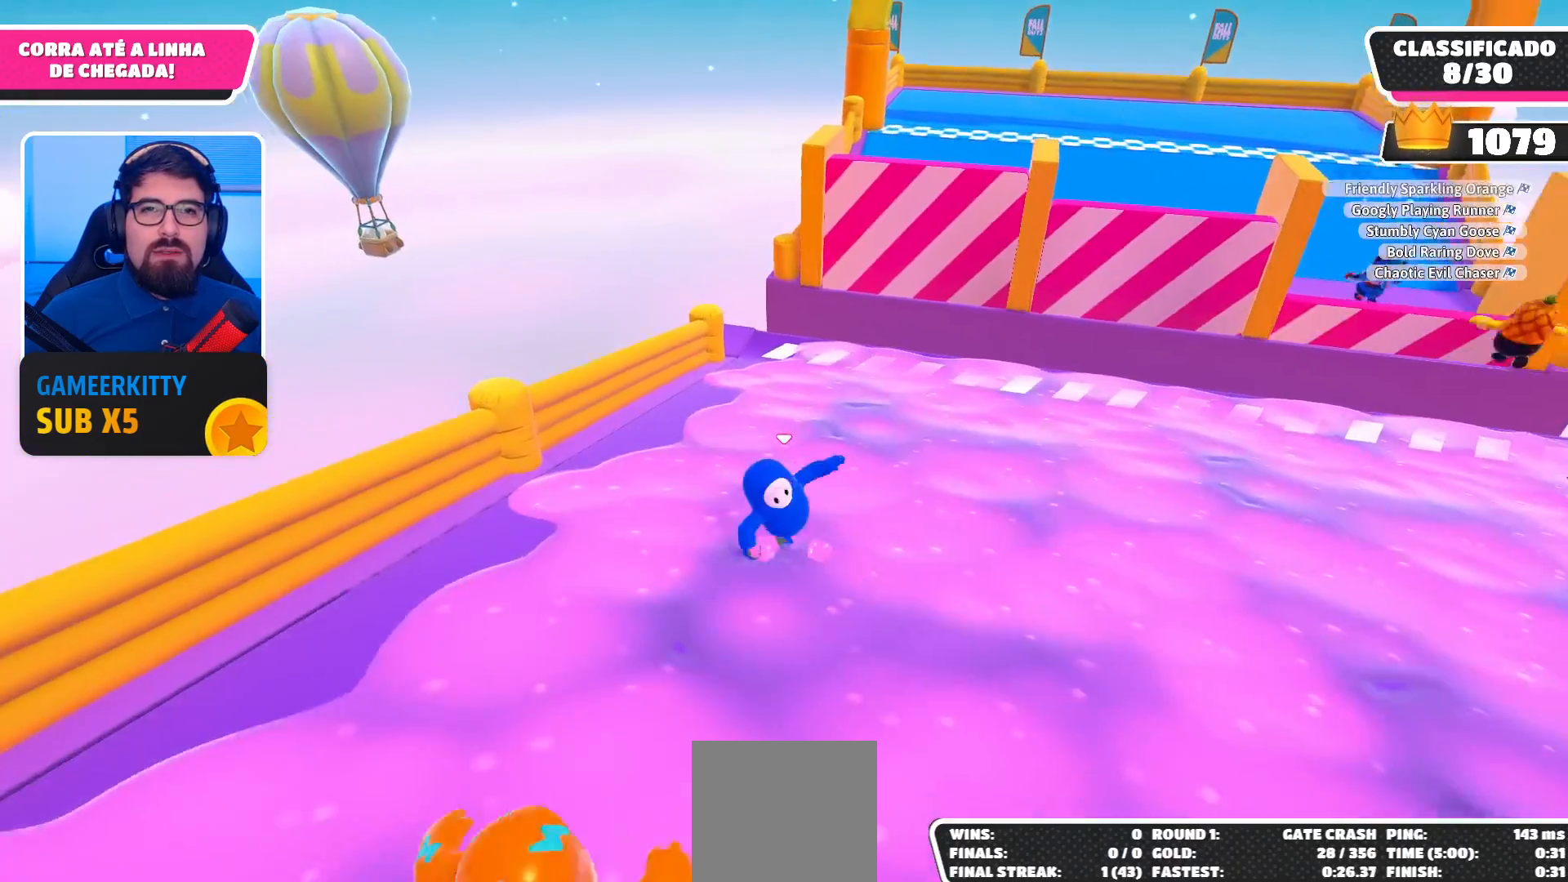
{"buttons": [], "left_stick": "right", "right_stick": "center", "events": [[67, "left_stick", "up-right"], [233, "left_stick", "center"], [333, "A", "down"], [400, "left_stick", "right"], [433, "A", "up"]]}
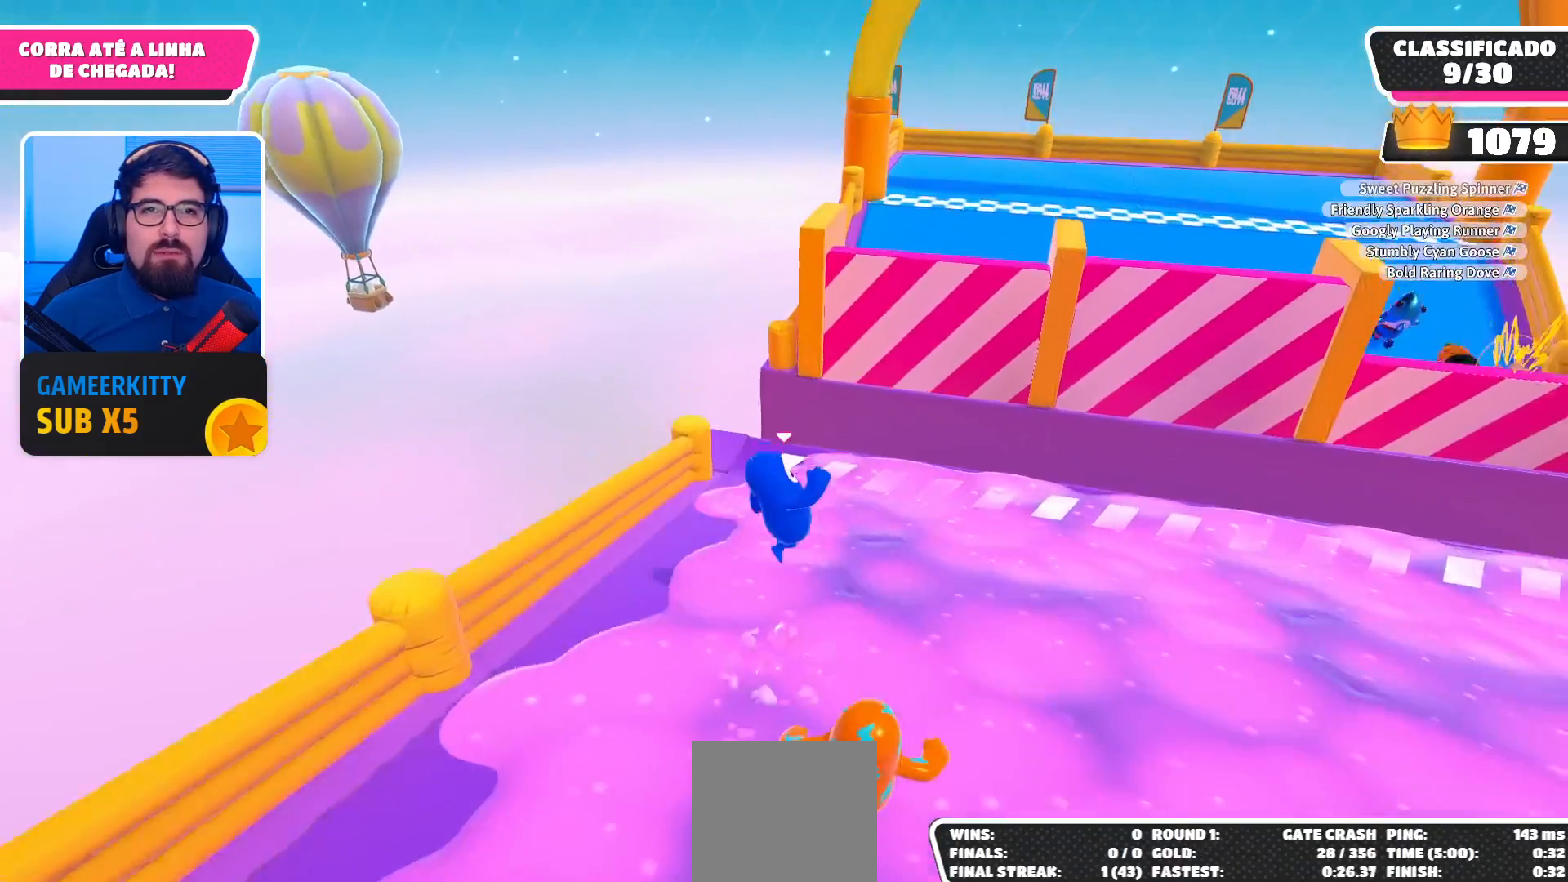
{"buttons": [], "left_stick": "up-right", "right_stick": "center", "events": [[67, "left_stick", "up"], [433, "left_stick", "up-right"]]}
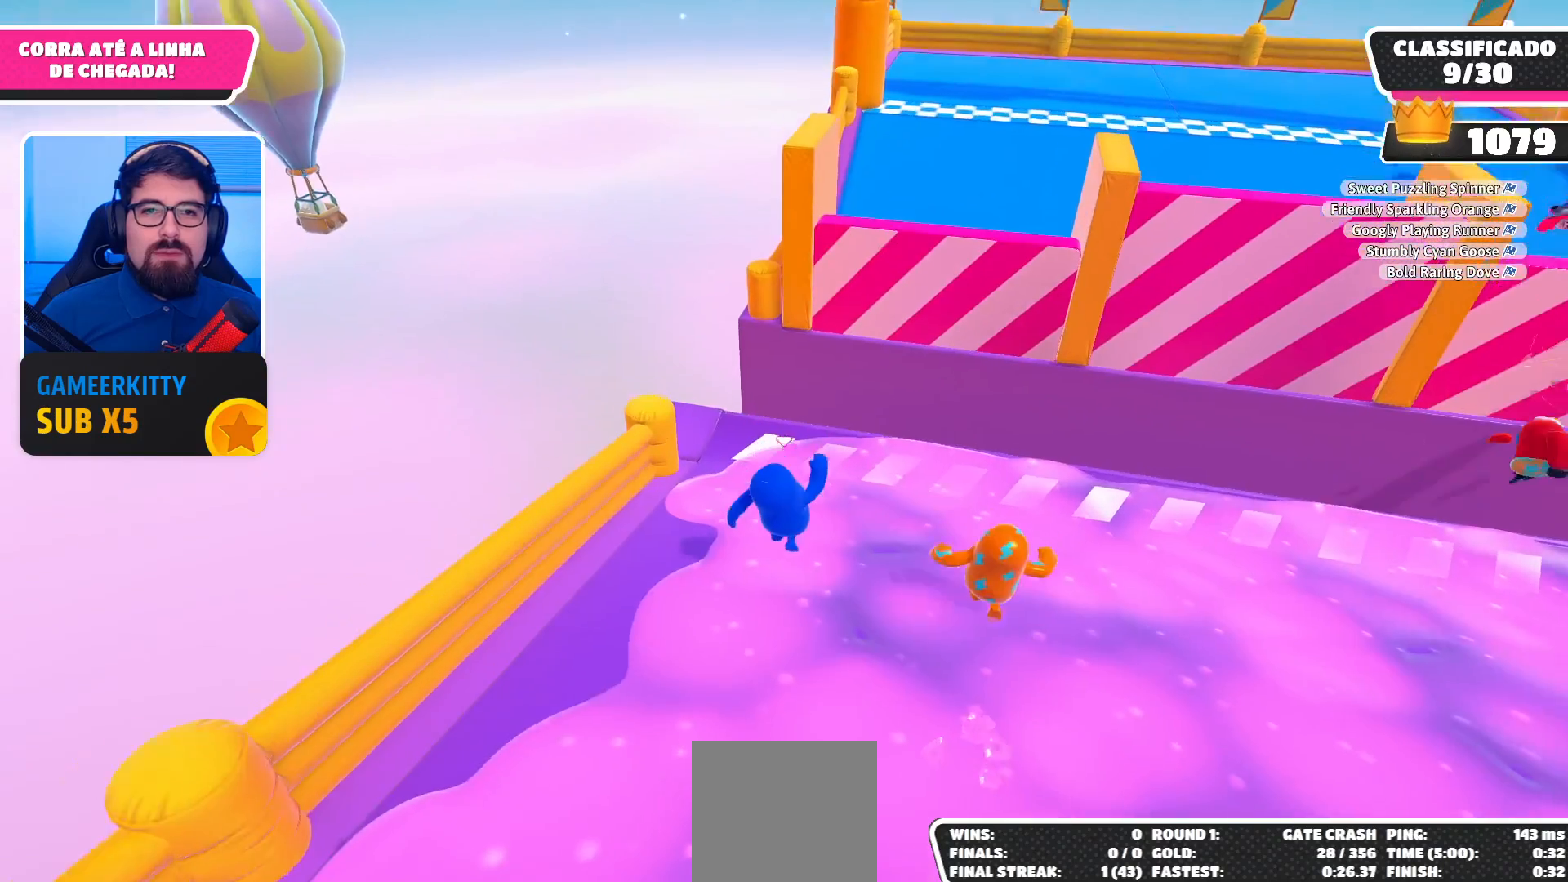
{"buttons": ["A"], "left_stick": "up-right", "right_stick": "center", "events": [[433, "A", "down"]]}
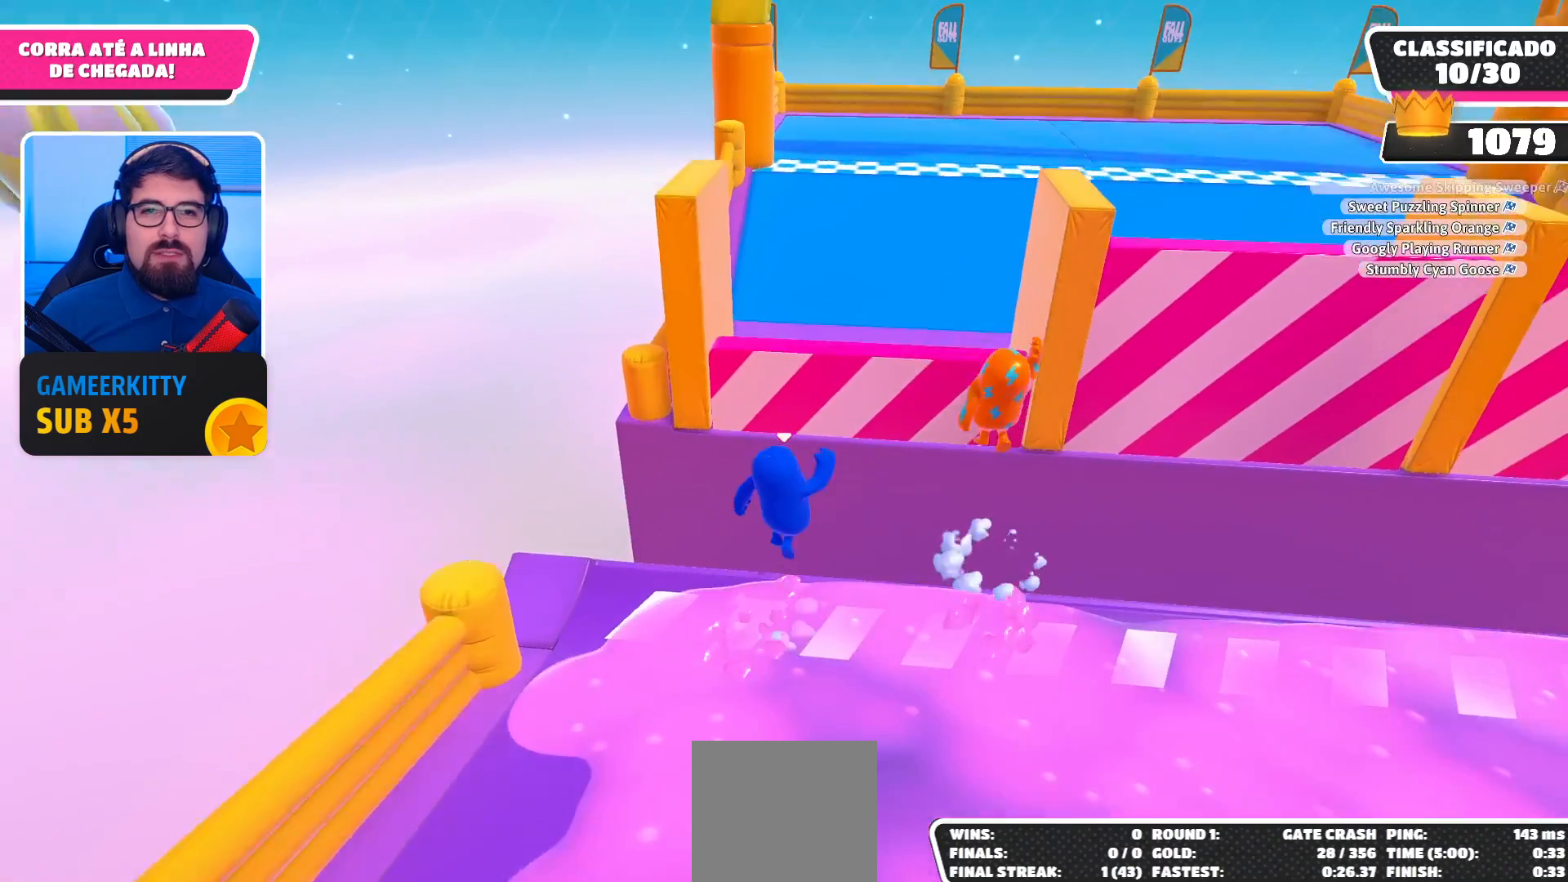
{"buttons": [], "left_stick": "up-right", "right_stick": "center", "events": [[133, "A", "up"], [267, "X", "down"], [400, "X", "up"]]}
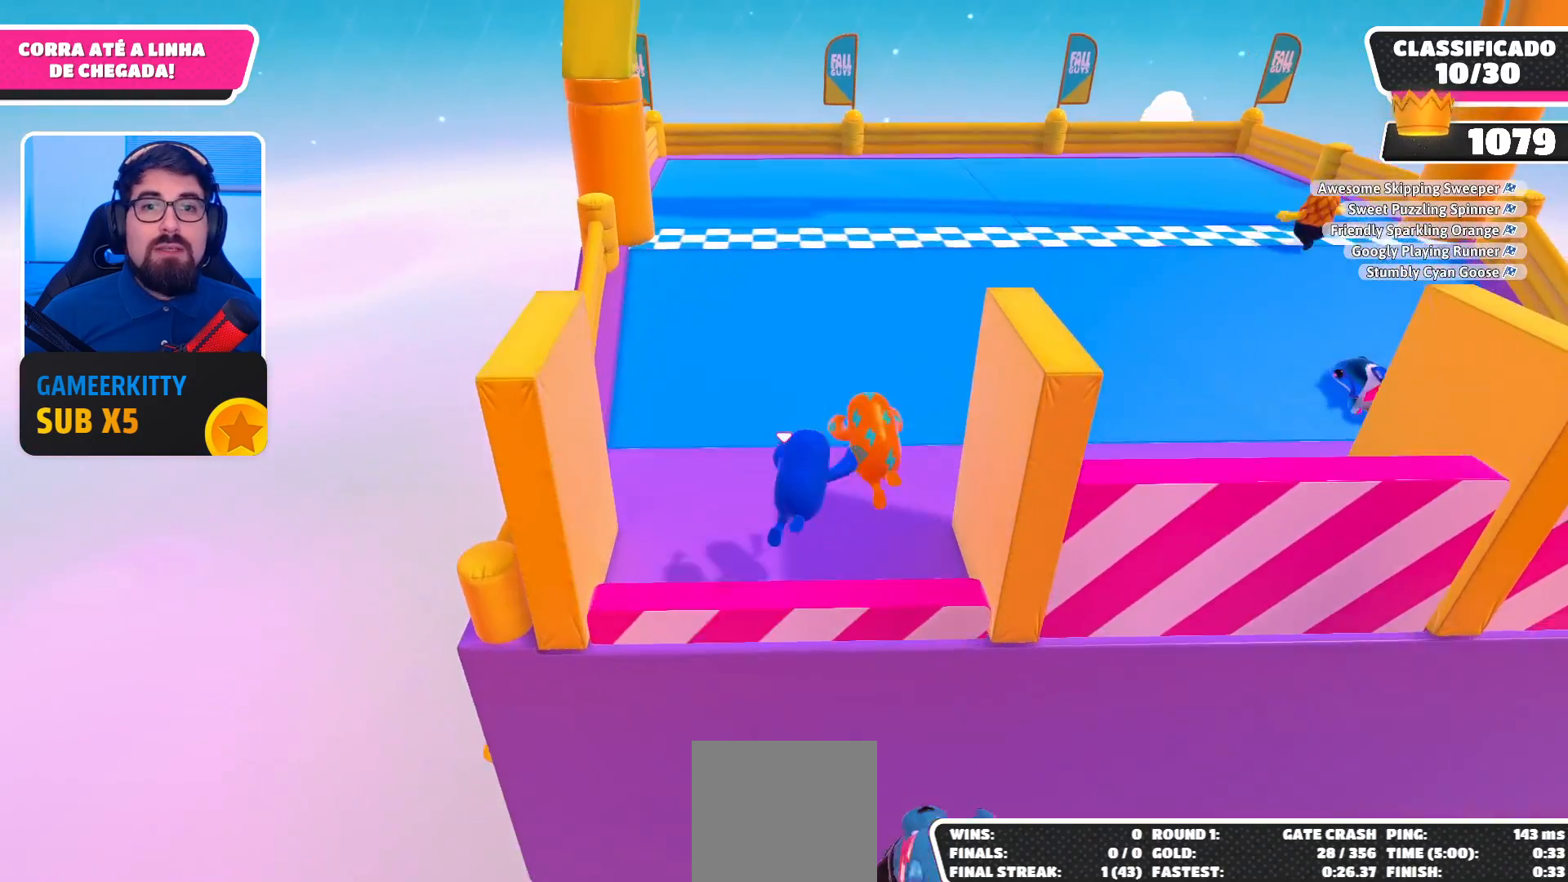
{"buttons": [], "left_stick": "up", "right_stick": "center", "events": [[200, "right_stick", "up"], [267, "left_stick", "up"], [367, "right_stick", "center"]]}
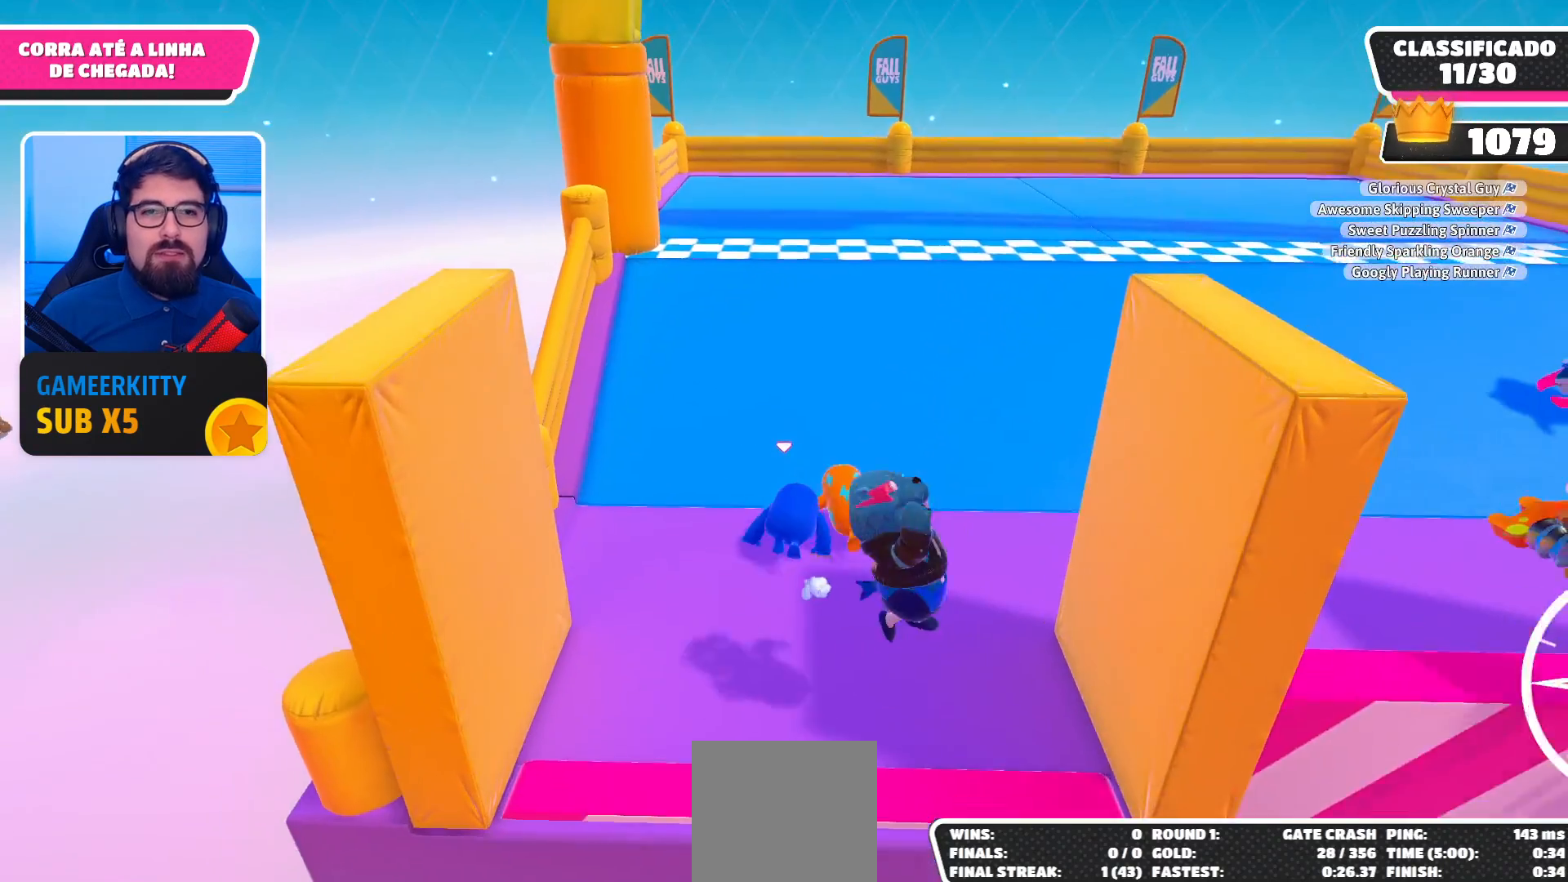
{"buttons": [], "left_stick": "up-right", "right_stick": "center", "events": [[133, "left_stick", "up-right"]]}
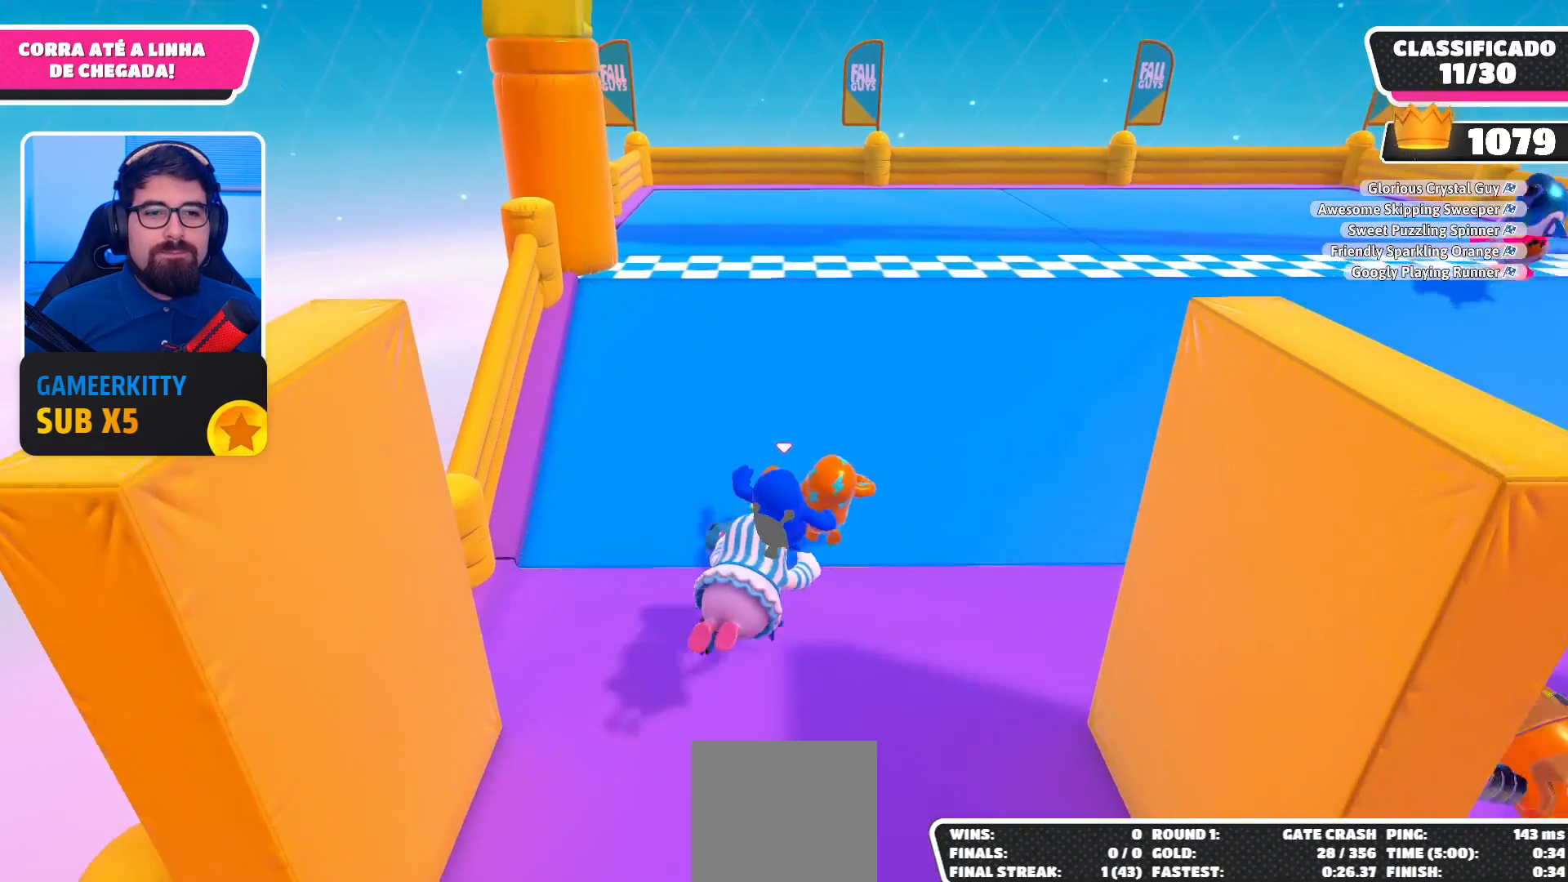
{"buttons": [], "left_stick": "up-right", "right_stick": "center", "events": []}
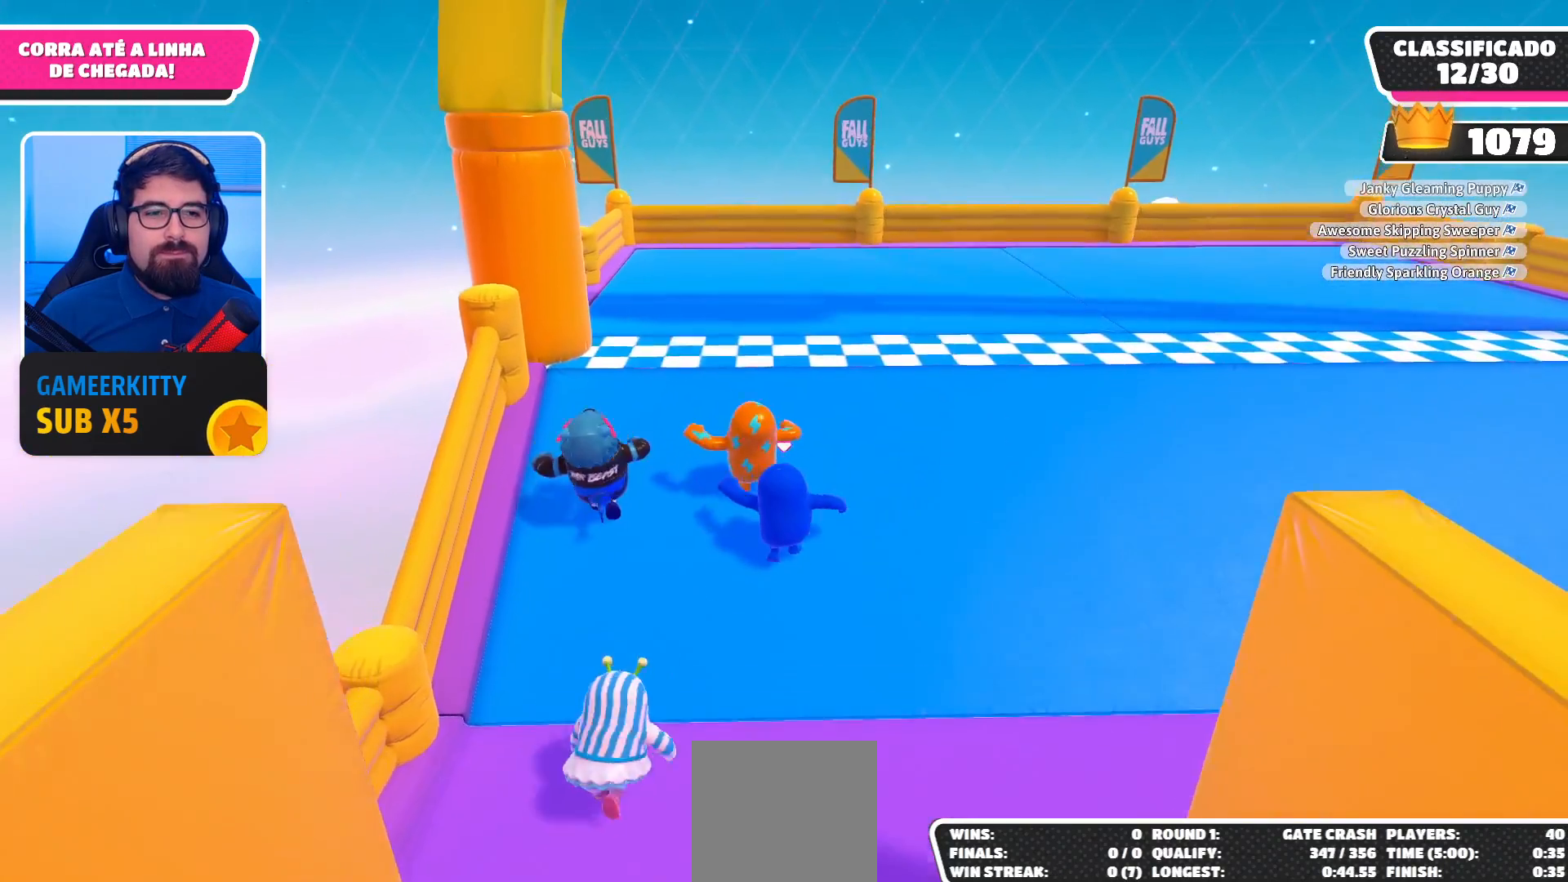
{"buttons": ["X"], "left_stick": "up-right", "right_stick": "center", "events": [[167, "X", "down"]]}
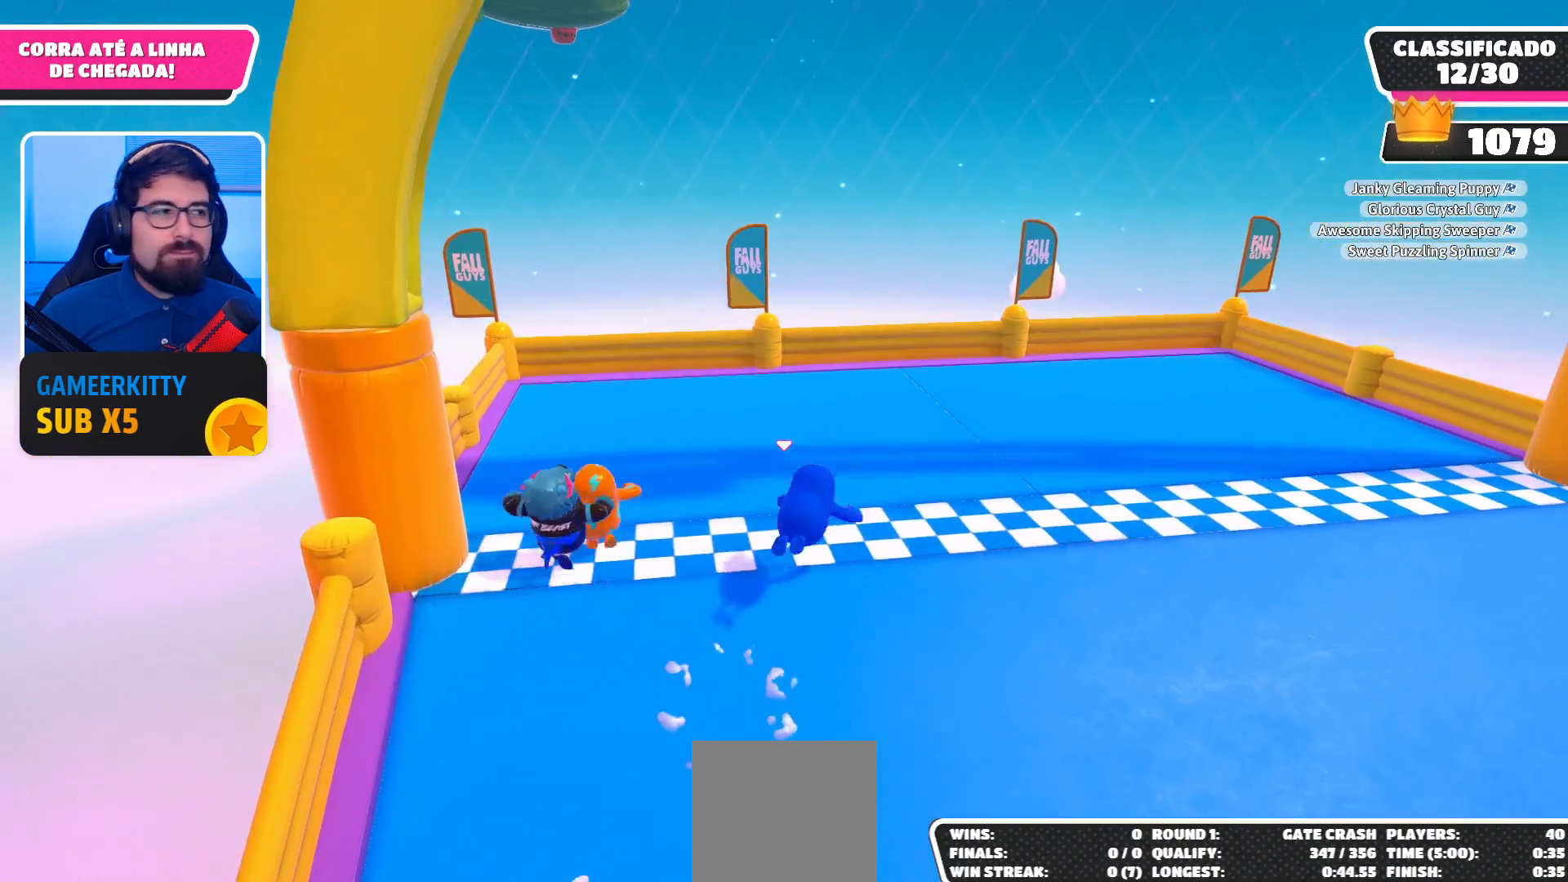
{"buttons": [], "left_stick": "up", "right_stick": "center", "events": [[133, "left_stick", "up"], [300, "X", "up"]]}
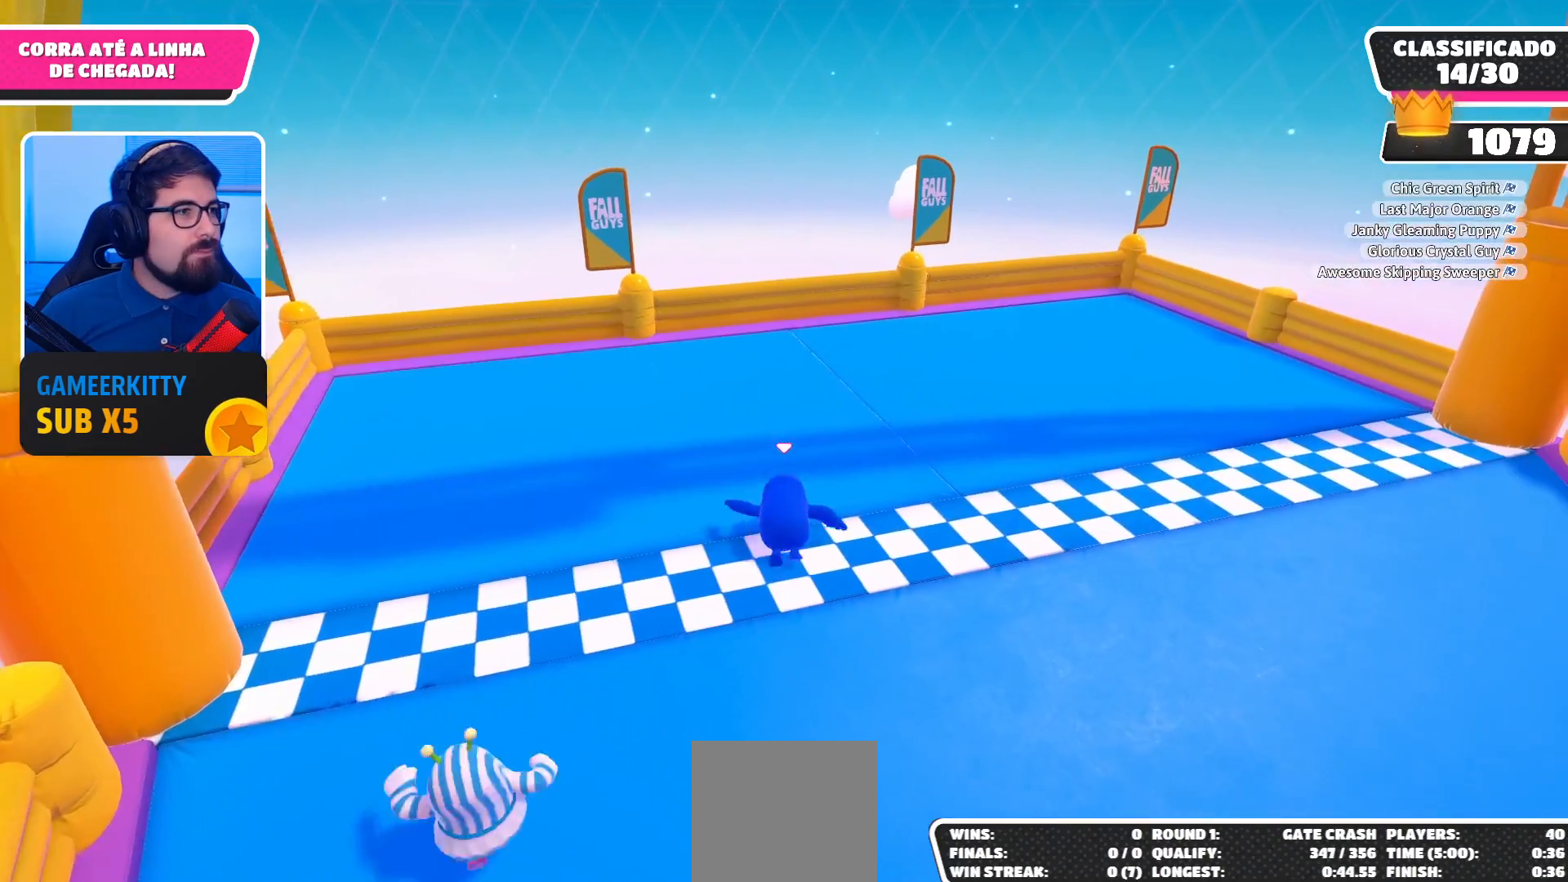
{"buttons": [], "left_stick": "up", "right_stick": "center", "events": []}
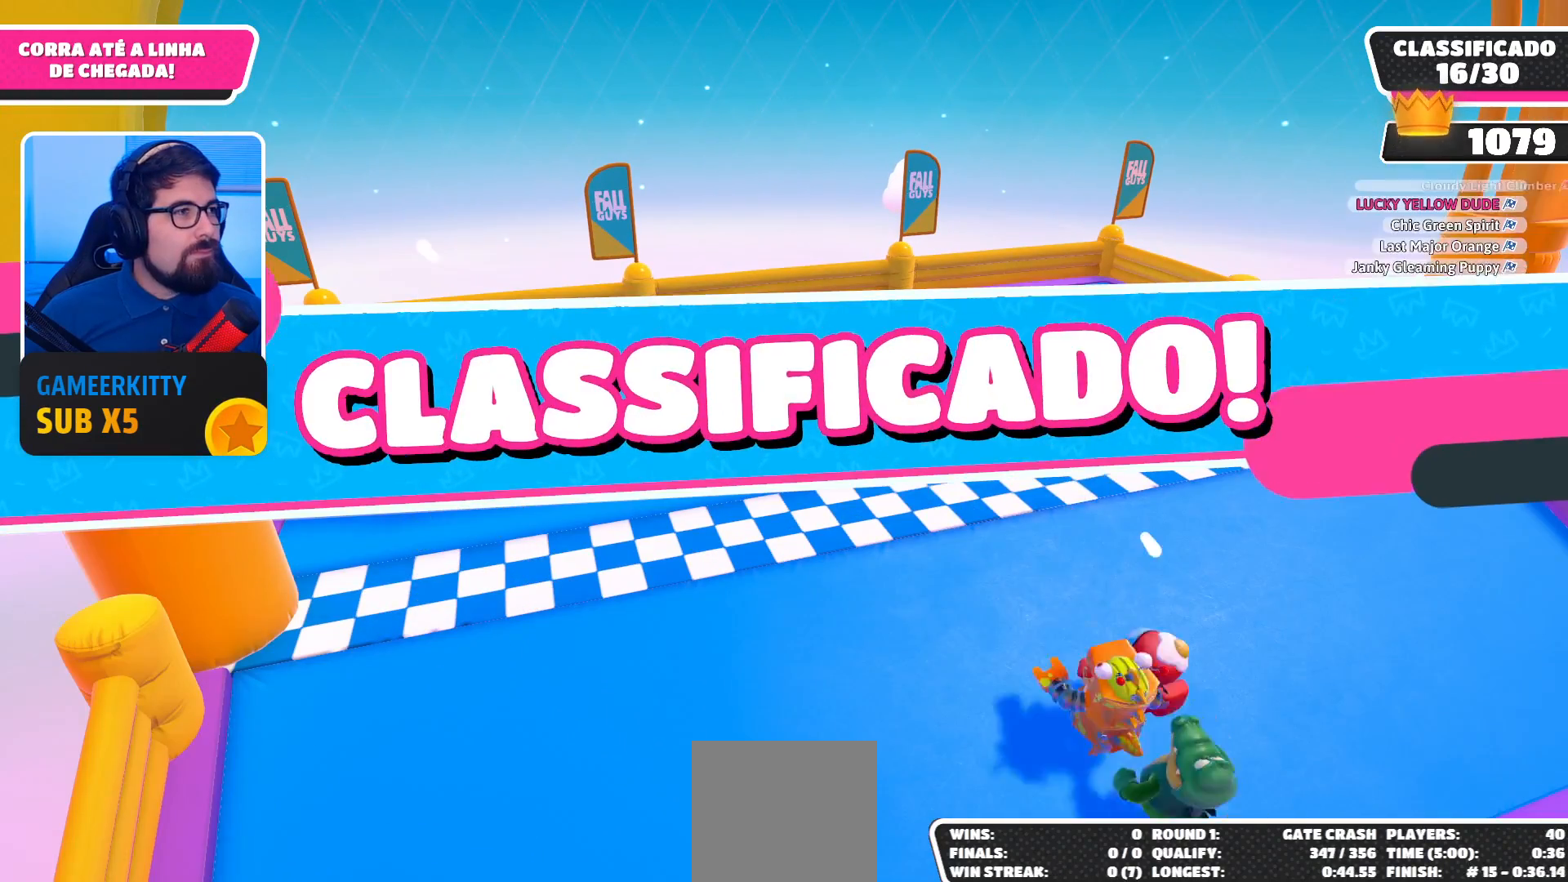
{"buttons": [], "left_stick": "center", "right_stick": "center", "events": [[67, "left_stick", "center"]]}